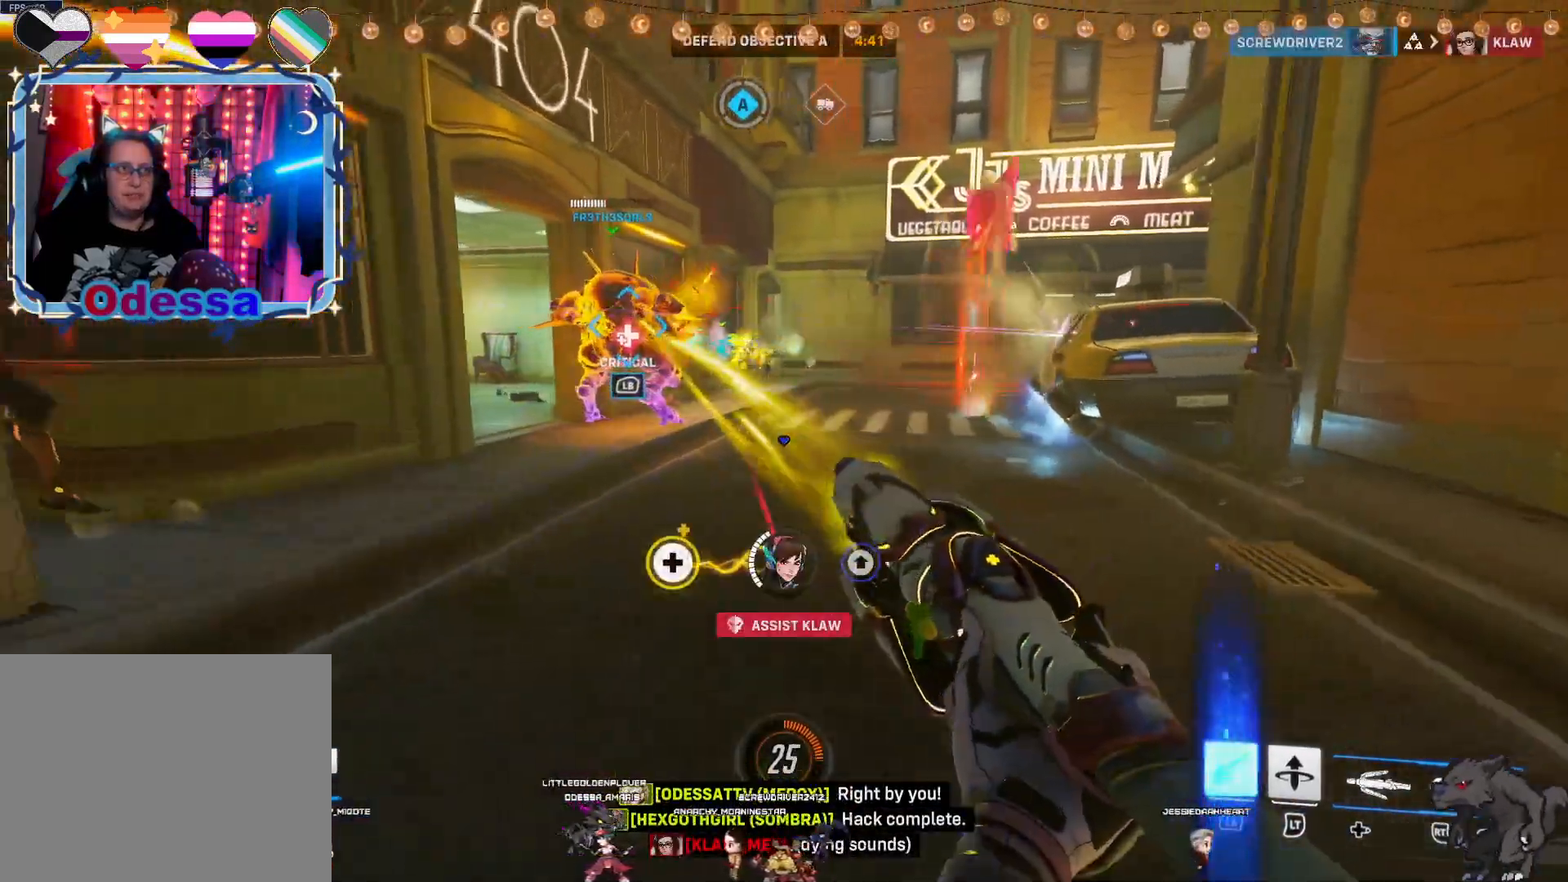
Gameplay with a controller (PlayStation layout); each line is a JSON object with the inputs held at the frame after it. "events" lists button and stick changes between this image and that frame as [ms after this image, input, new state], when the widget could be followed in between.
{"buttons": ["R2"], "left_stick": "down", "right_stick": "center", "events": [[17, "CROSS", "down"], [17, "left_stick", "down-left"], [117, "left_stick", "down"], [133, "CROSS", "up"]]}
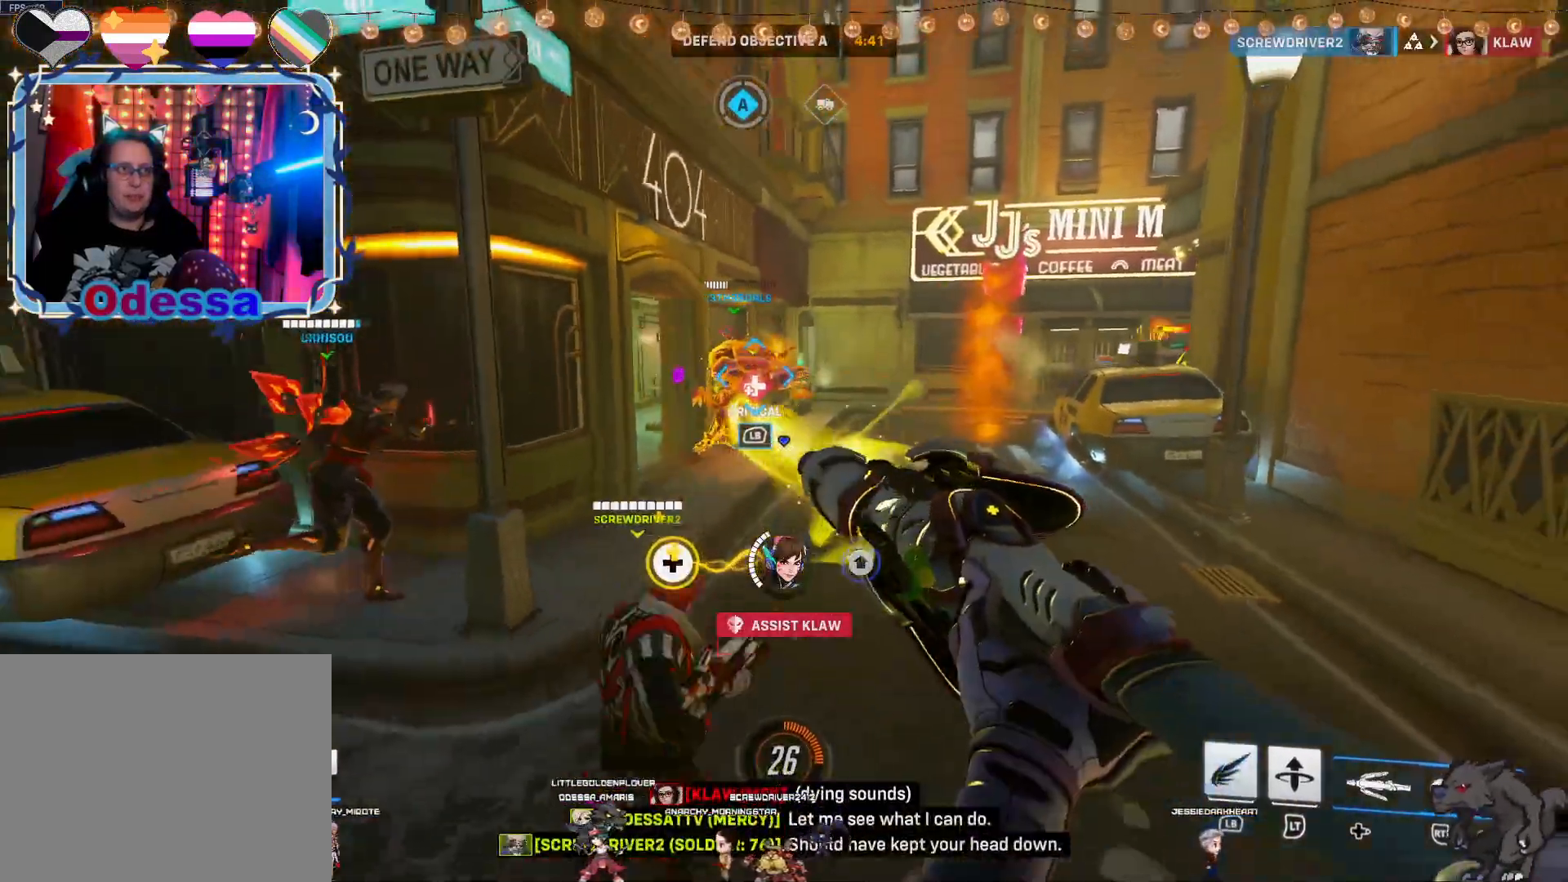
{"buttons": ["CROSS", "R2"], "left_stick": "up-right", "right_stick": "center", "events": [[167, "left_stick", "left"], [350, "left_stick", "up"], [450, "CROSS", "down"], [467, "left_stick", "up-right"]]}
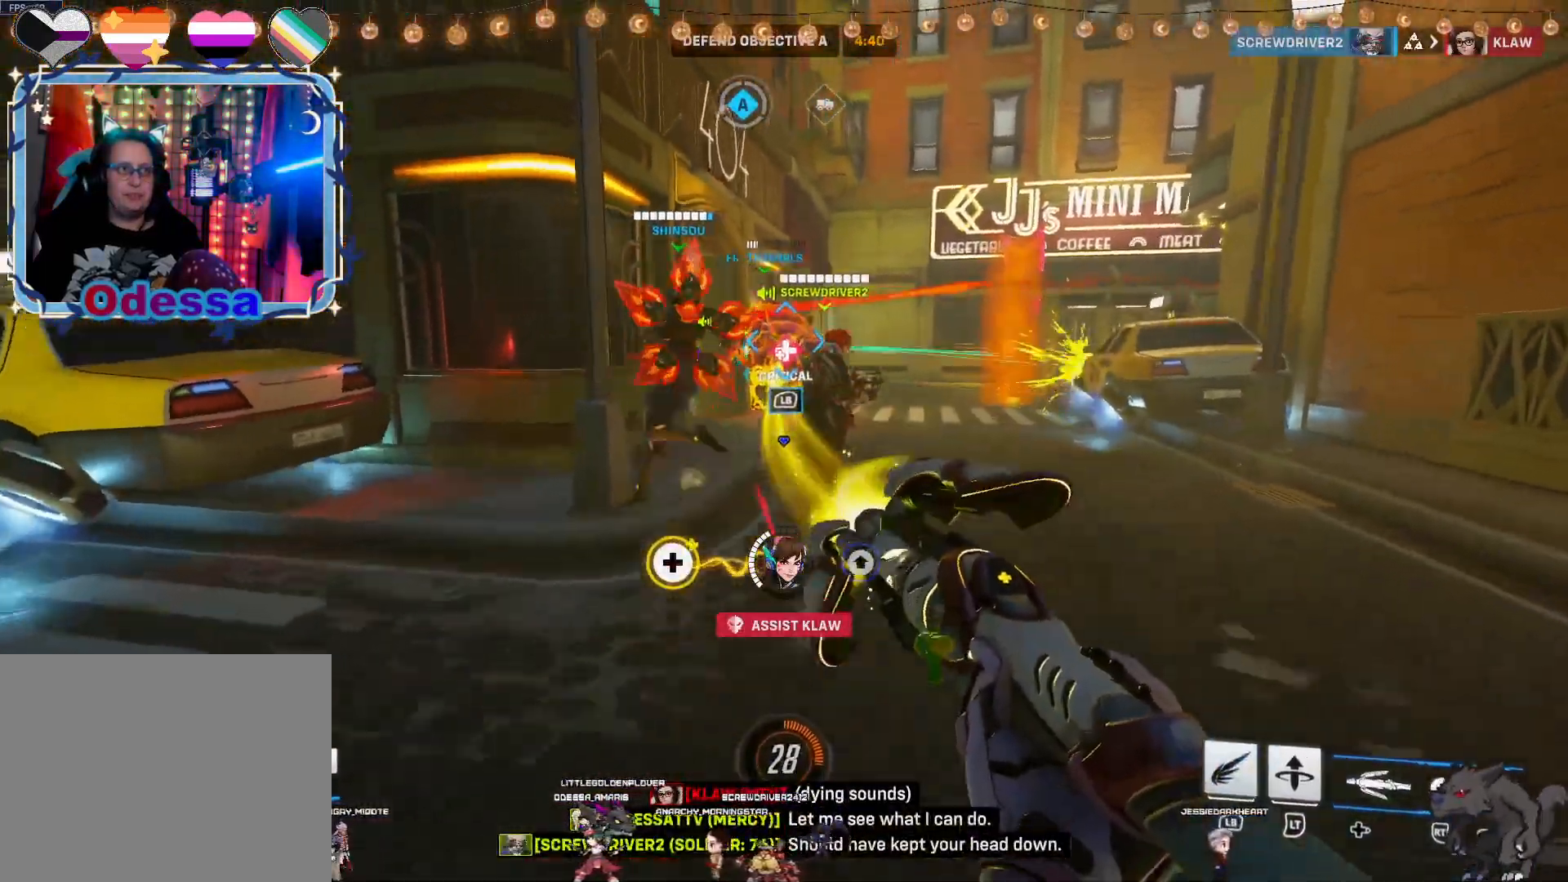
{"buttons": ["R2"], "left_stick": "right", "right_stick": "left", "events": [[83, "CROSS", "up"], [317, "left_stick", "right"], [483, "right_stick", "left"]]}
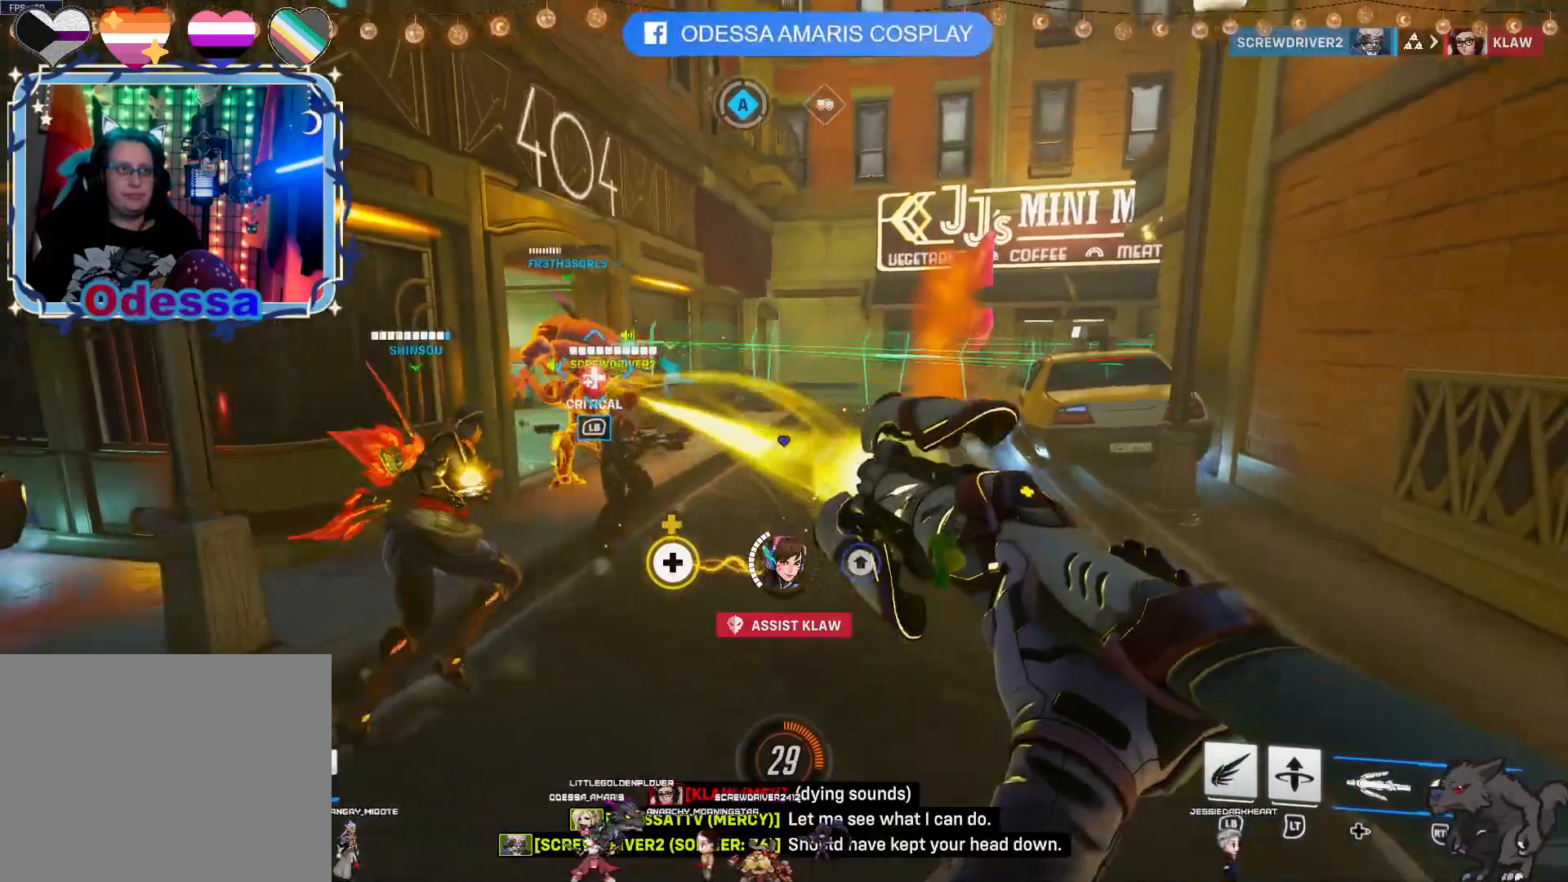
{"buttons": ["R2"], "left_stick": "left", "right_stick": "center", "events": [[83, "left_stick", "down-right"], [150, "right_stick", "center"], [267, "left_stick", "down"], [333, "CROSS", "down"], [467, "CROSS", "up"], [467, "left_stick", "left"]]}
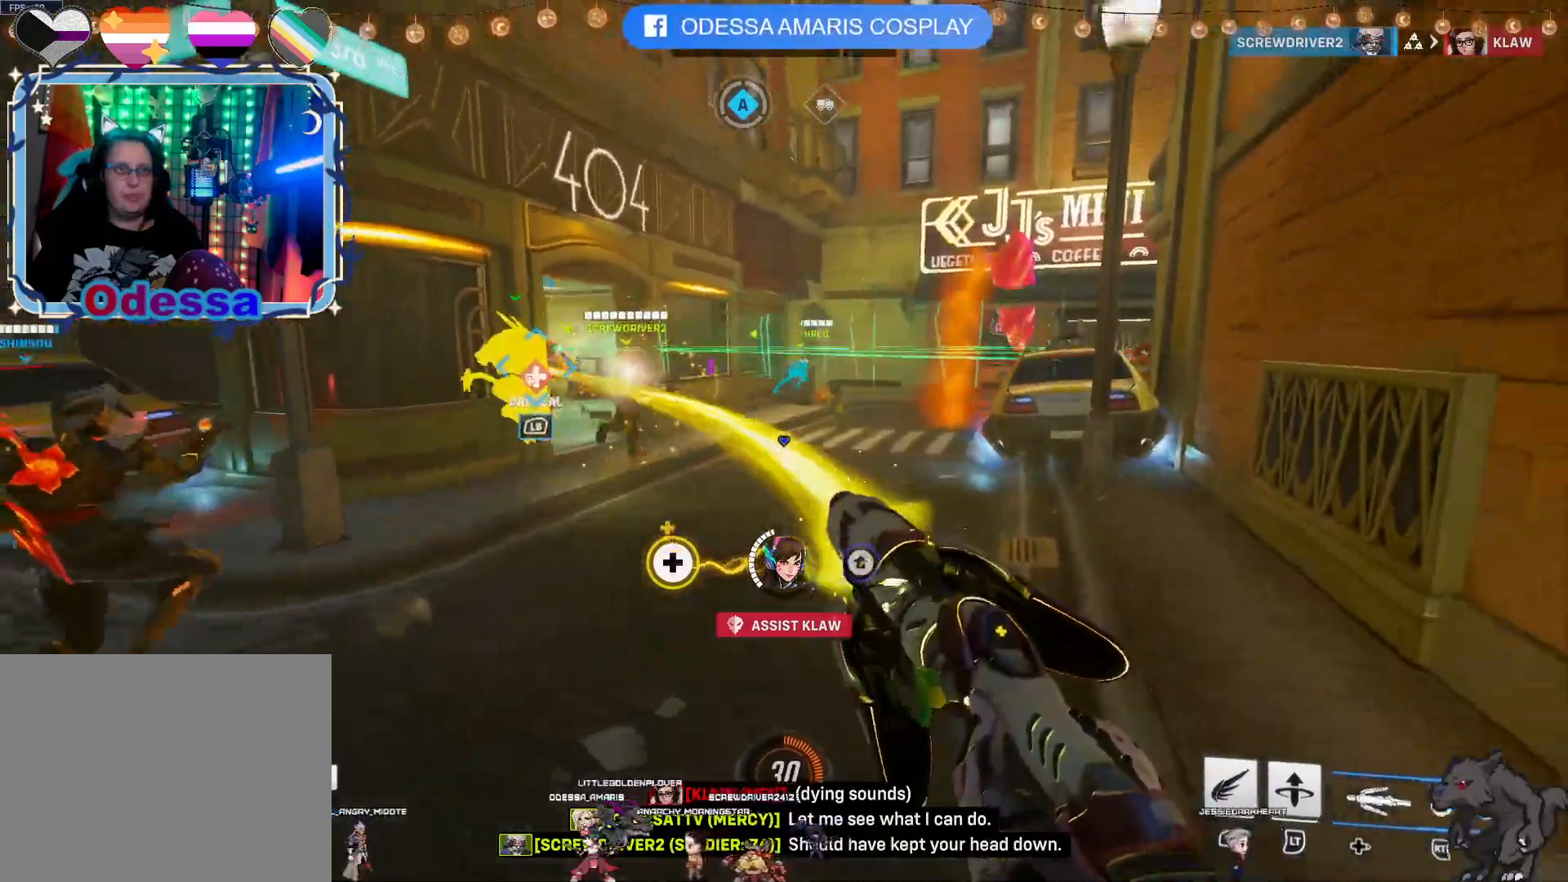
{"buttons": ["R2"], "left_stick": "left", "right_stick": "center", "events": []}
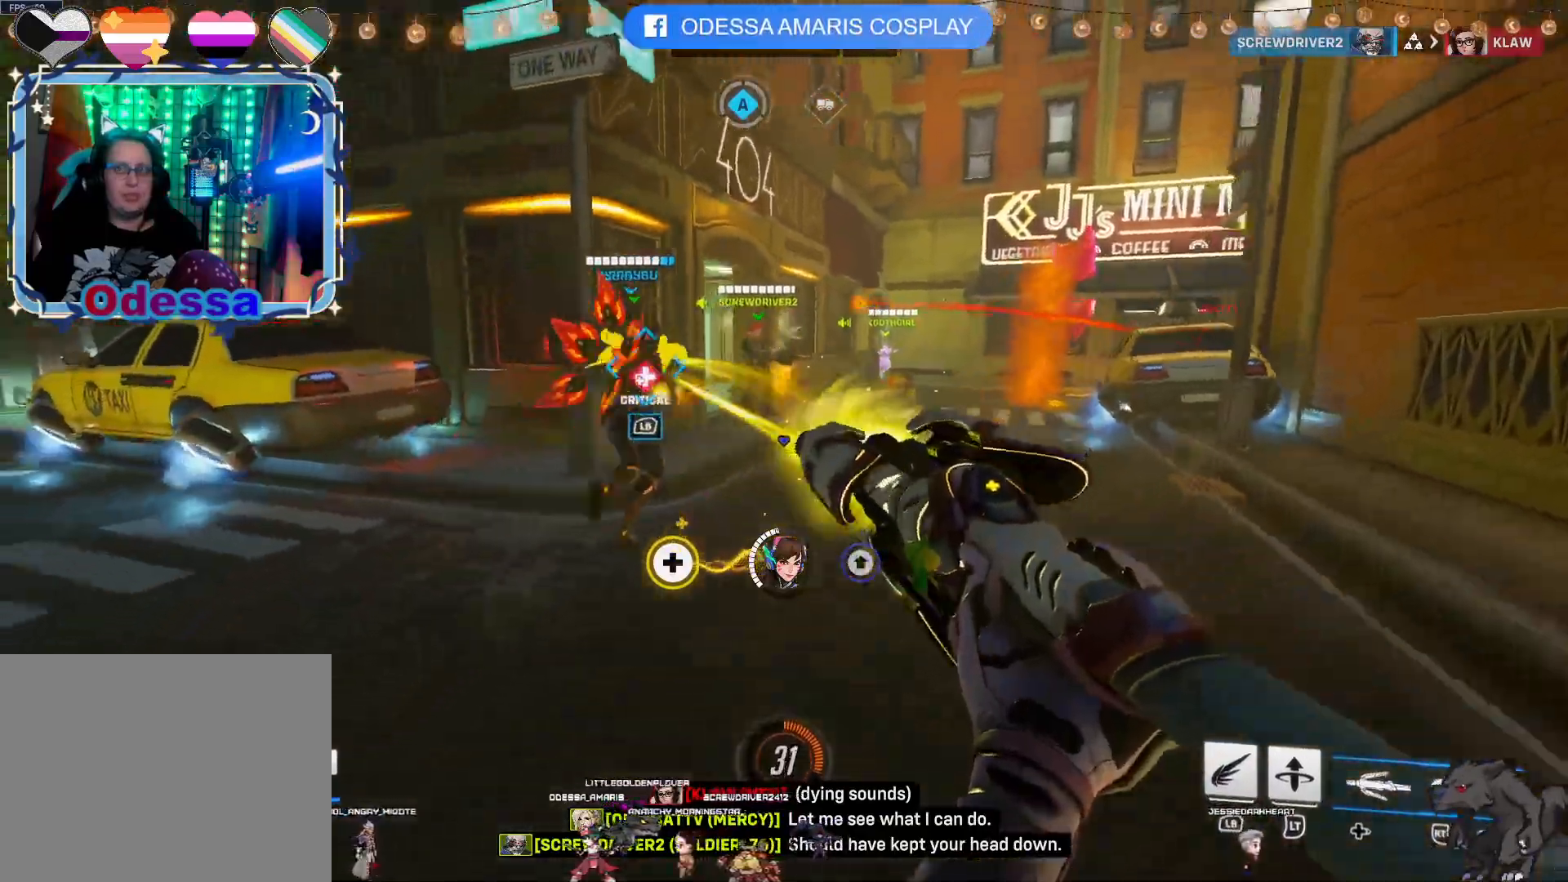
{"buttons": ["R2"], "left_stick": "down-right", "right_stick": "center", "events": [[117, "CROSS", "down"], [250, "CROSS", "up"], [417, "left_stick", "down-right"]]}
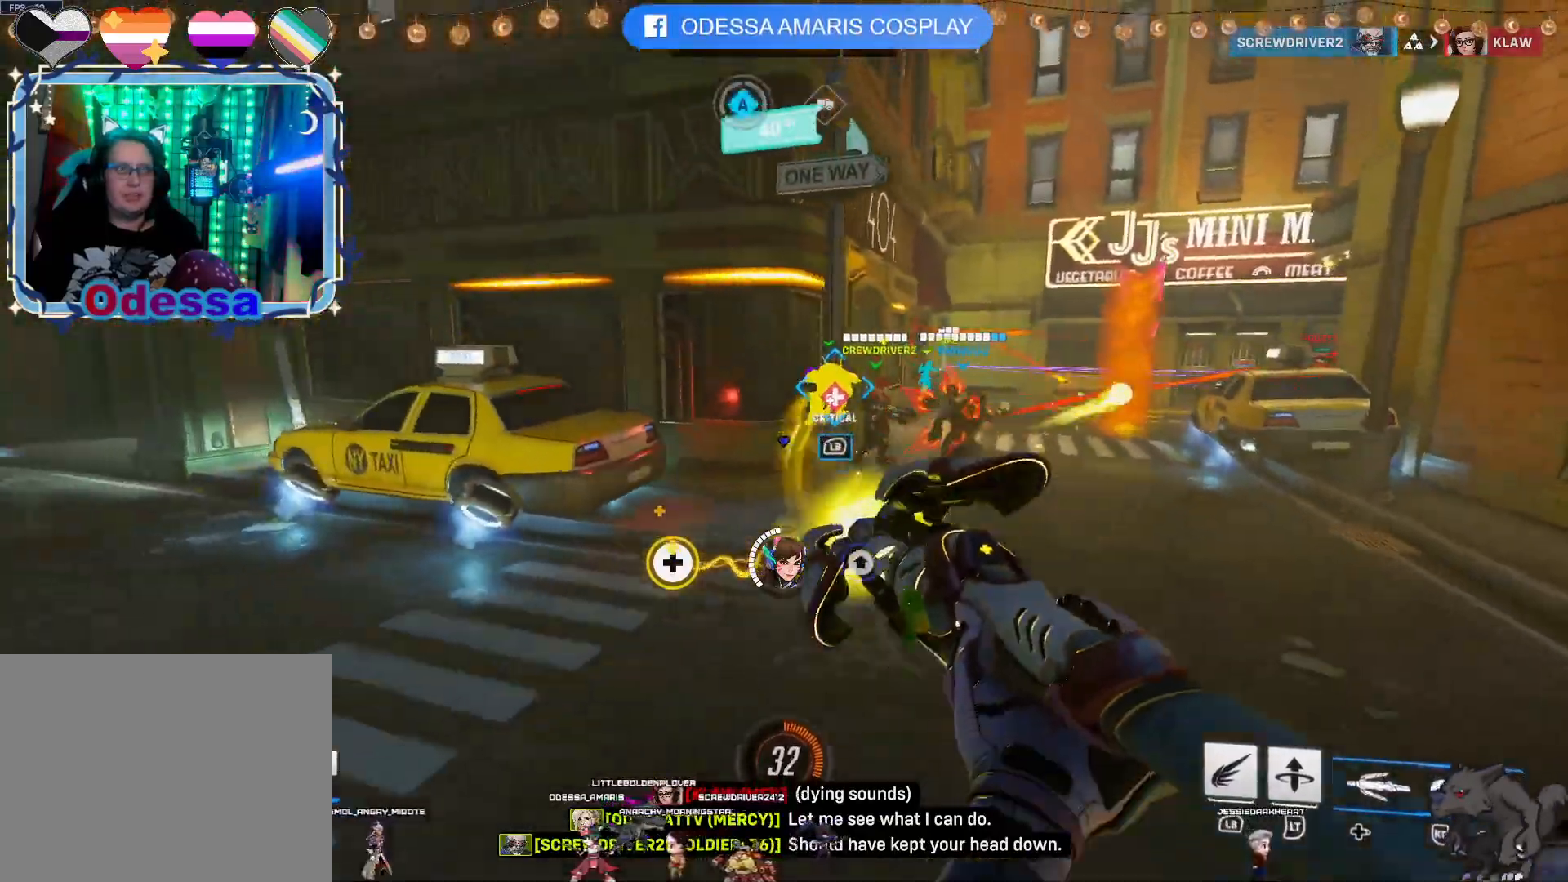
{"buttons": ["CROSS", "R2"], "left_stick": "up-right", "right_stick": "center", "events": [[117, "left_stick", "up-right"], [400, "CROSS", "down"]]}
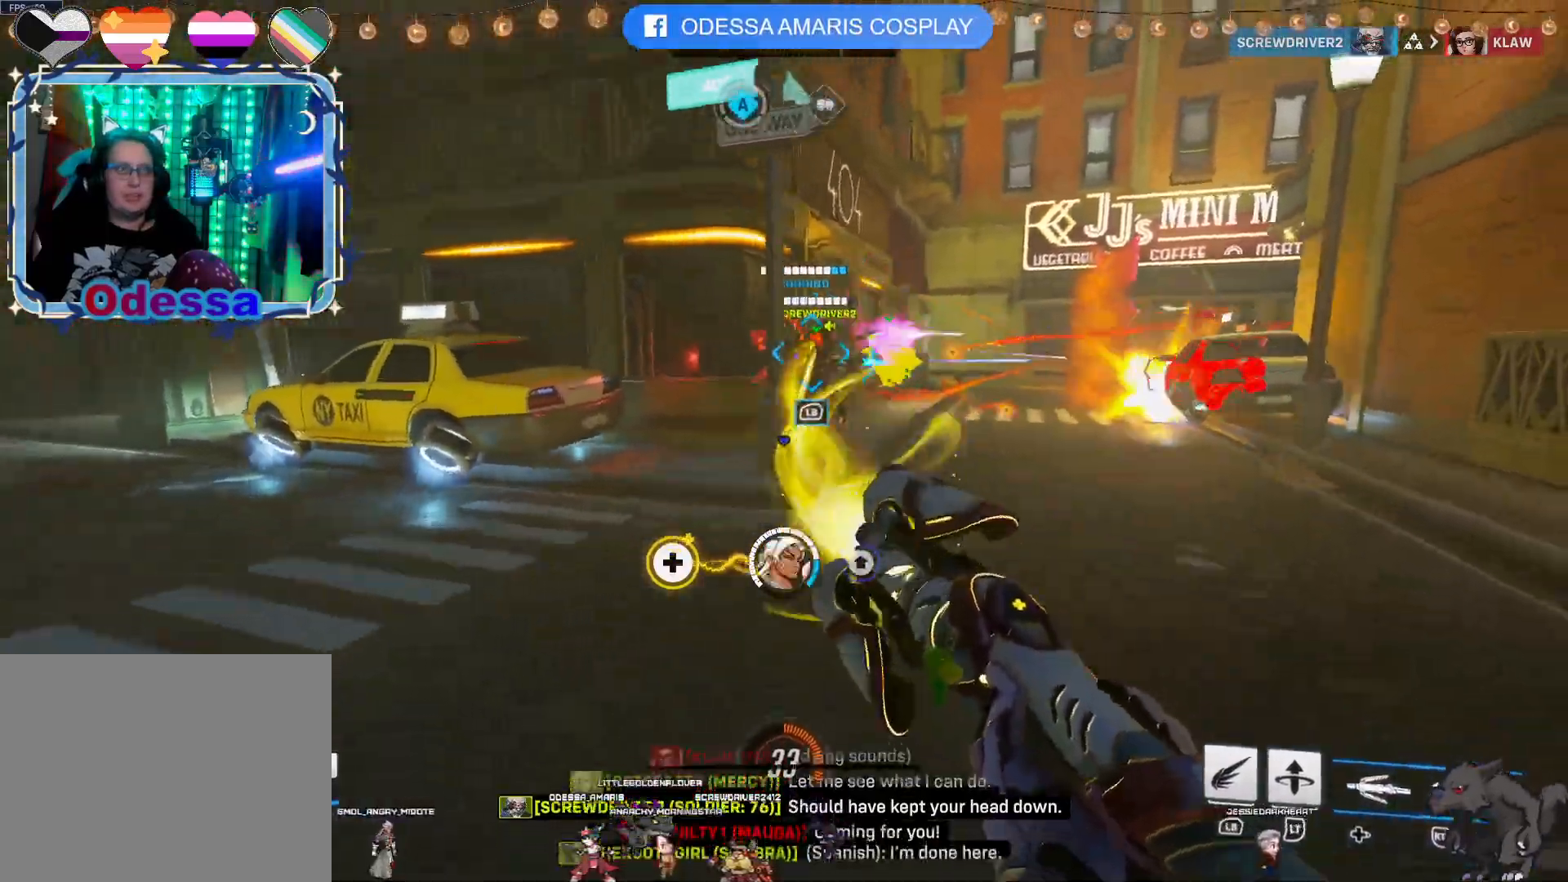
{"buttons": ["R2"], "left_stick": "up", "right_stick": "center", "events": [[50, "CROSS", "up"], [483, "left_stick", "up"]]}
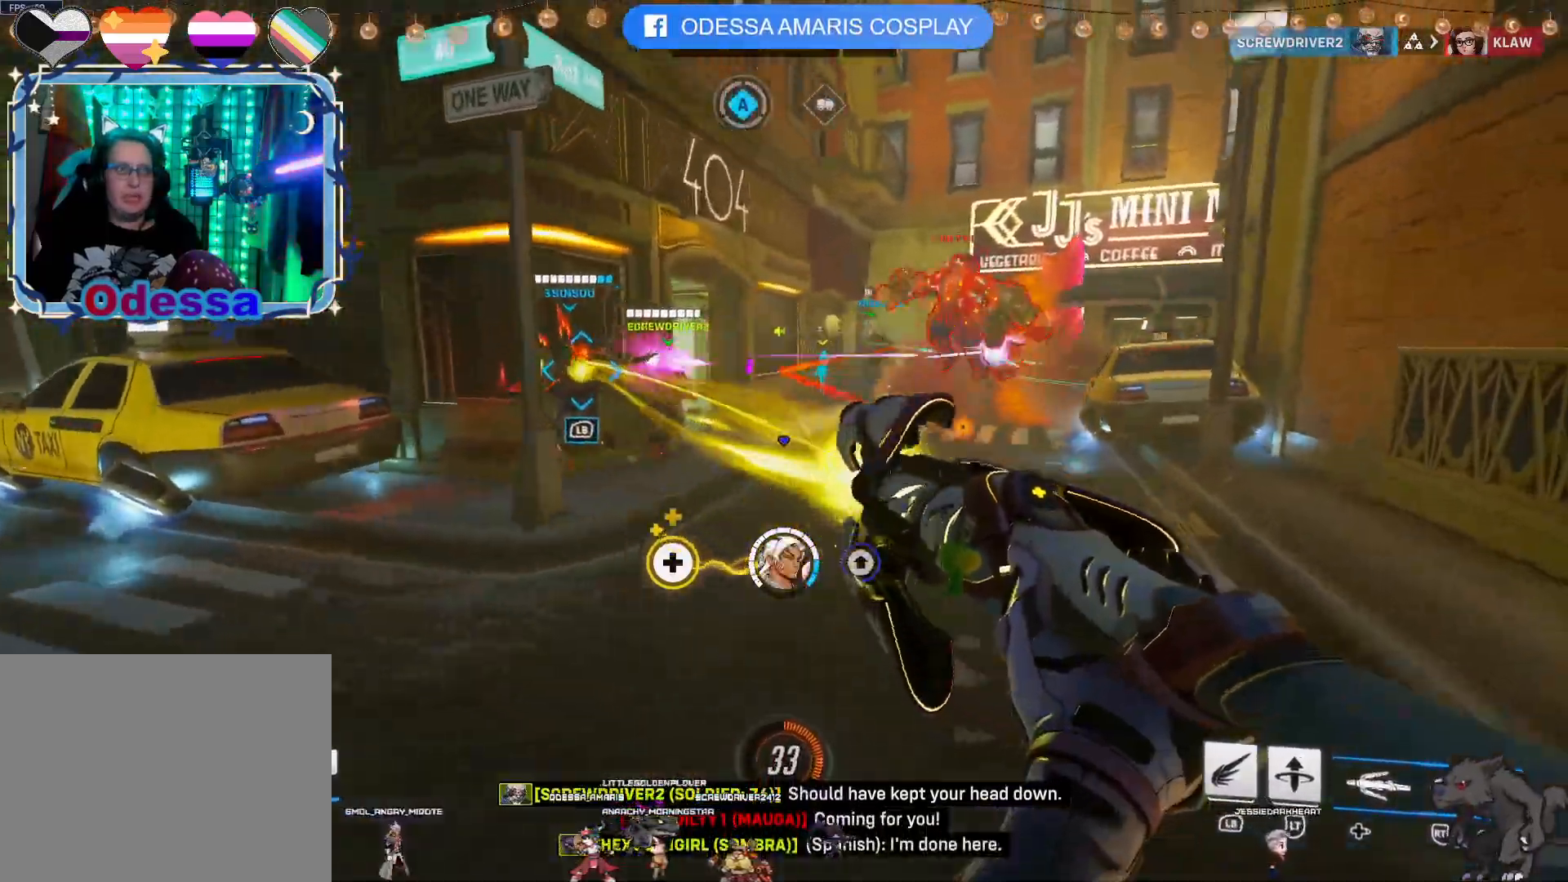
{"buttons": [], "left_stick": "up", "right_stick": "center", "events": [[67, "R2", "up"], [83, "right_stick", "right"], [217, "right_stick", "center"], [283, "L1", "down"], [500, "L1", "up"]]}
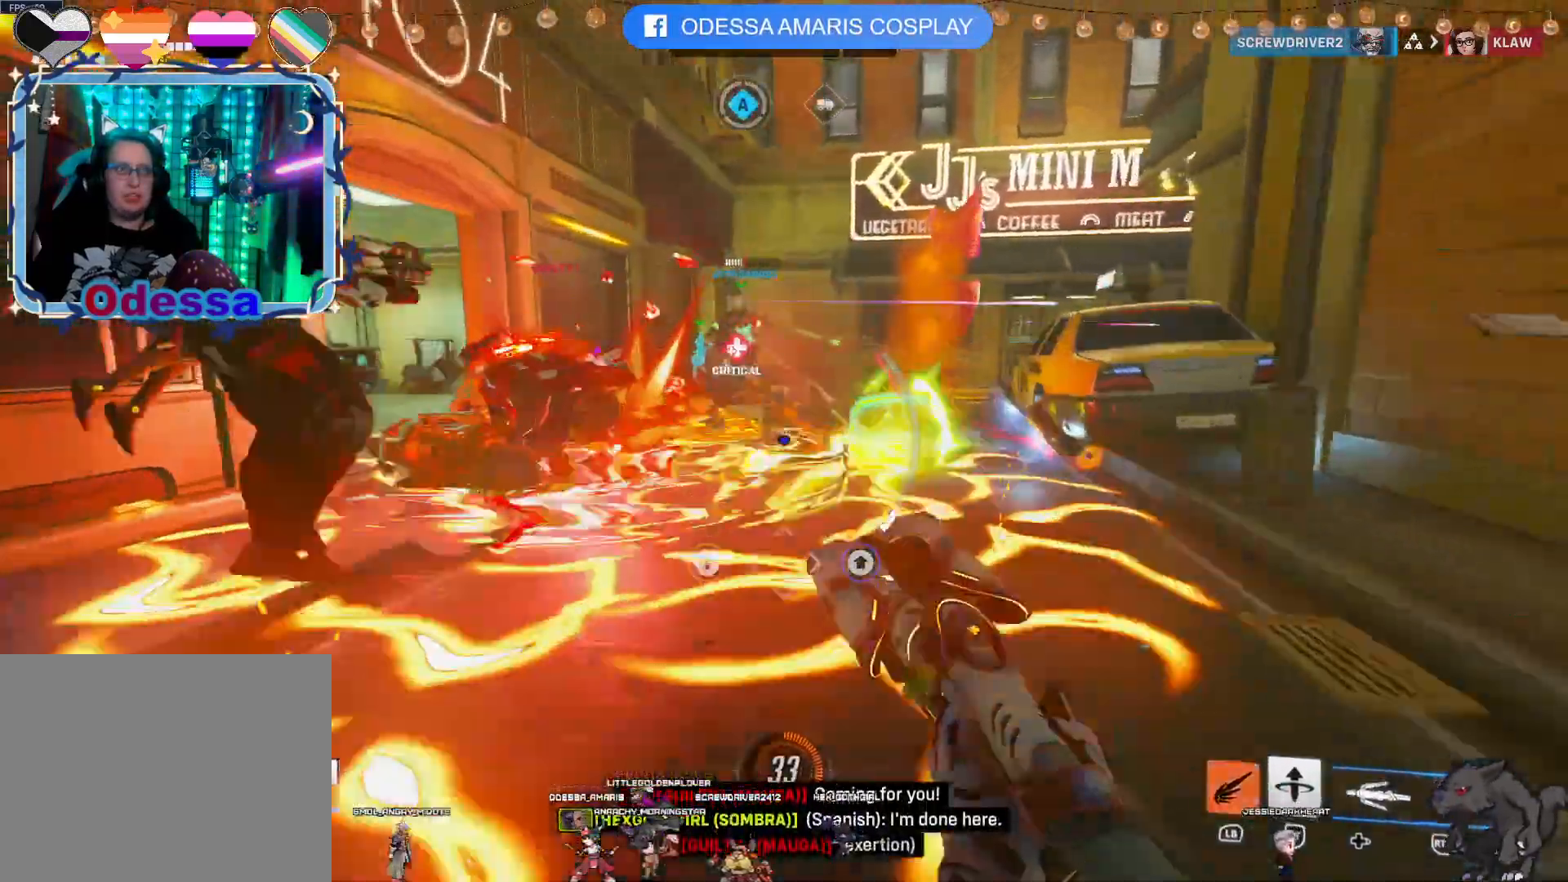
{"buttons": ["R2"], "left_stick": "up", "right_stick": "center", "events": [[17, "L1", "down"], [83, "L1", "up"], [383, "R2", "down"]]}
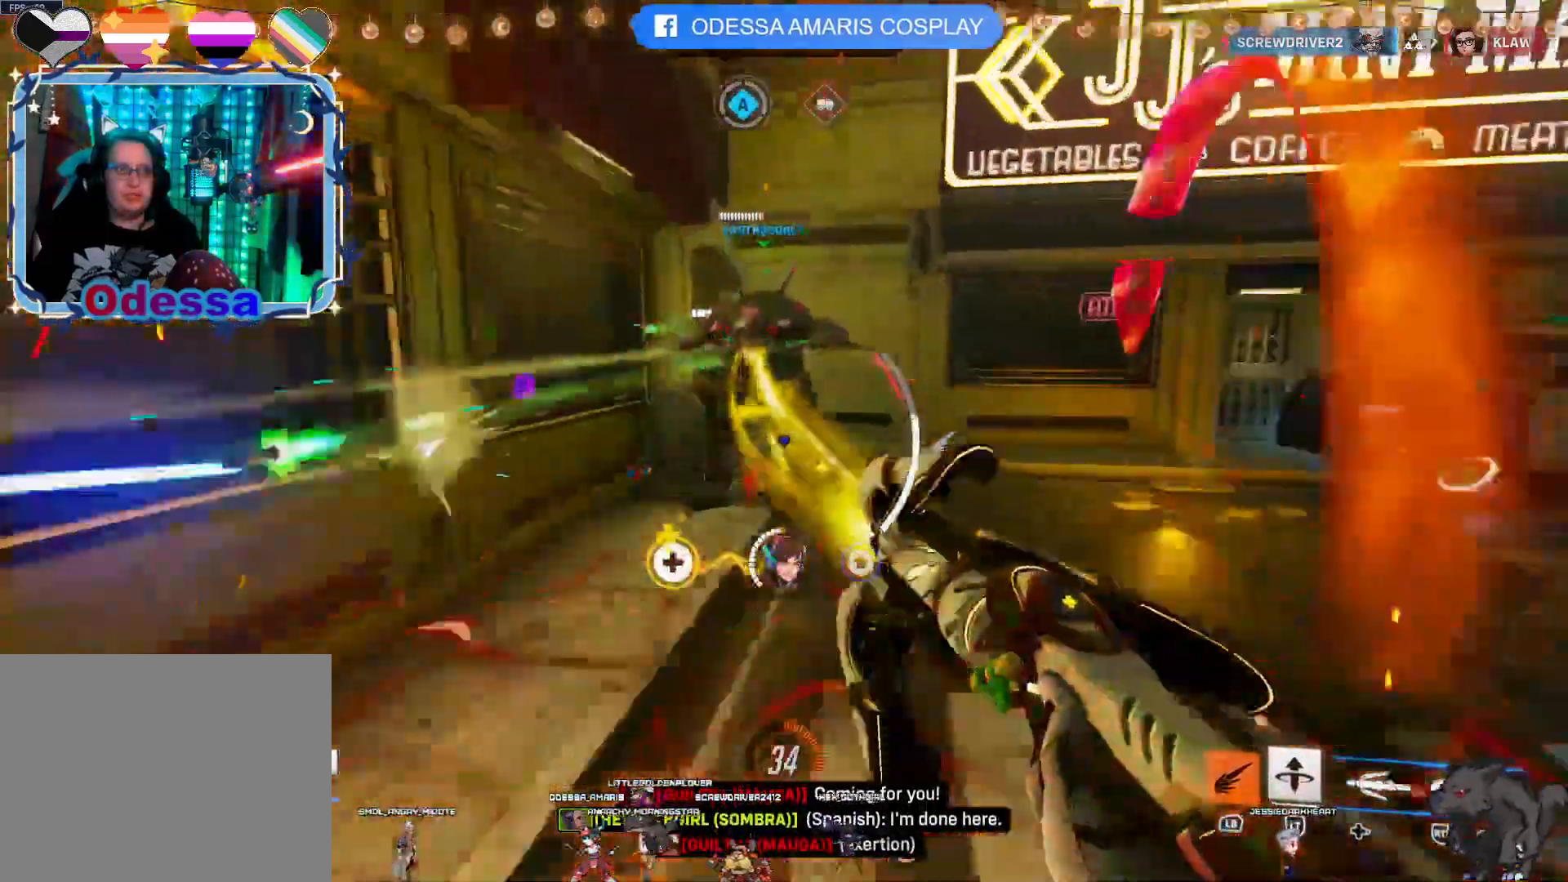
{"buttons": ["R2"], "left_stick": "up", "right_stick": "left", "events": [[17, "CROSS", "down"], [267, "CROSS", "up"], [450, "right_stick", "left"]]}
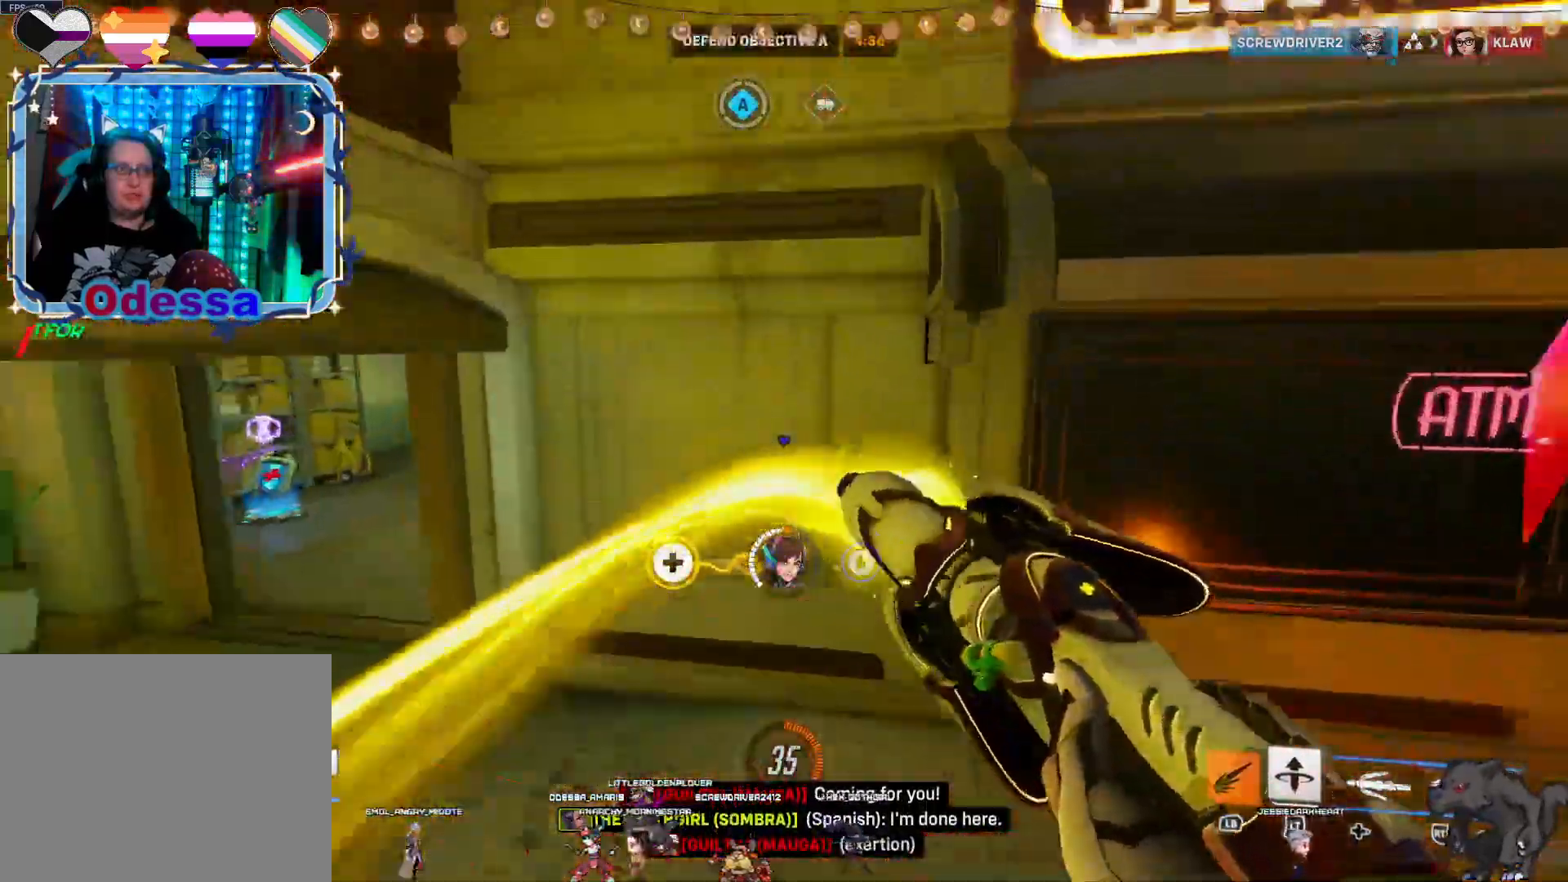
{"buttons": ["R2"], "left_stick": "left", "right_stick": "left", "events": [[83, "left_stick", "left"]]}
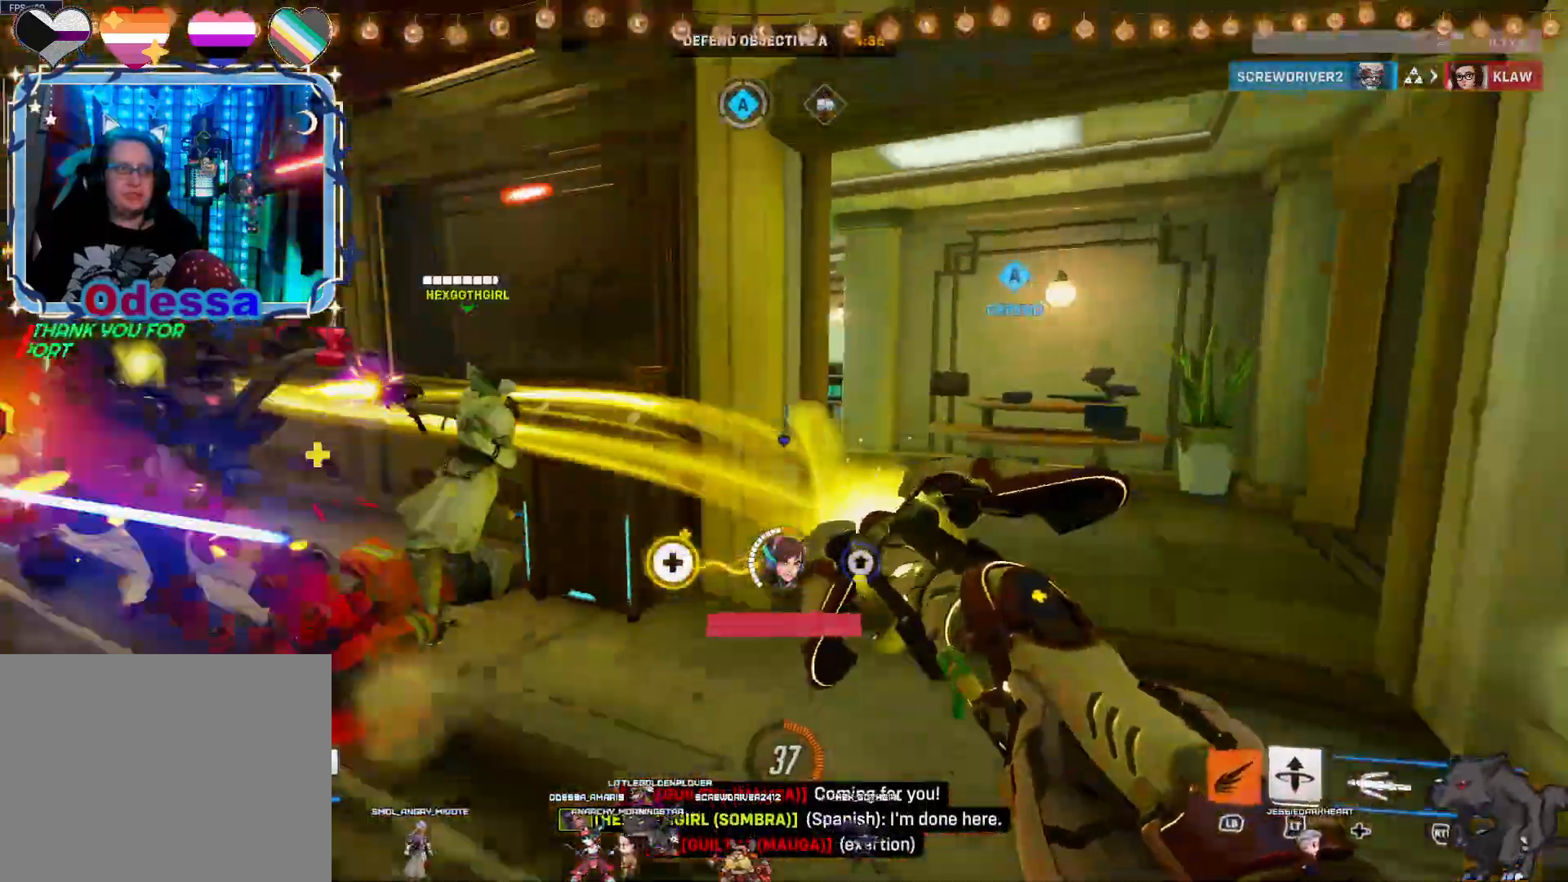
{"buttons": ["R2"], "left_stick": "up", "right_stick": "center", "events": [[67, "left_stick", "up-left"], [133, "right_stick", "center"], [200, "CROSS", "down"], [283, "left_stick", "up"], [450, "CROSS", "up"]]}
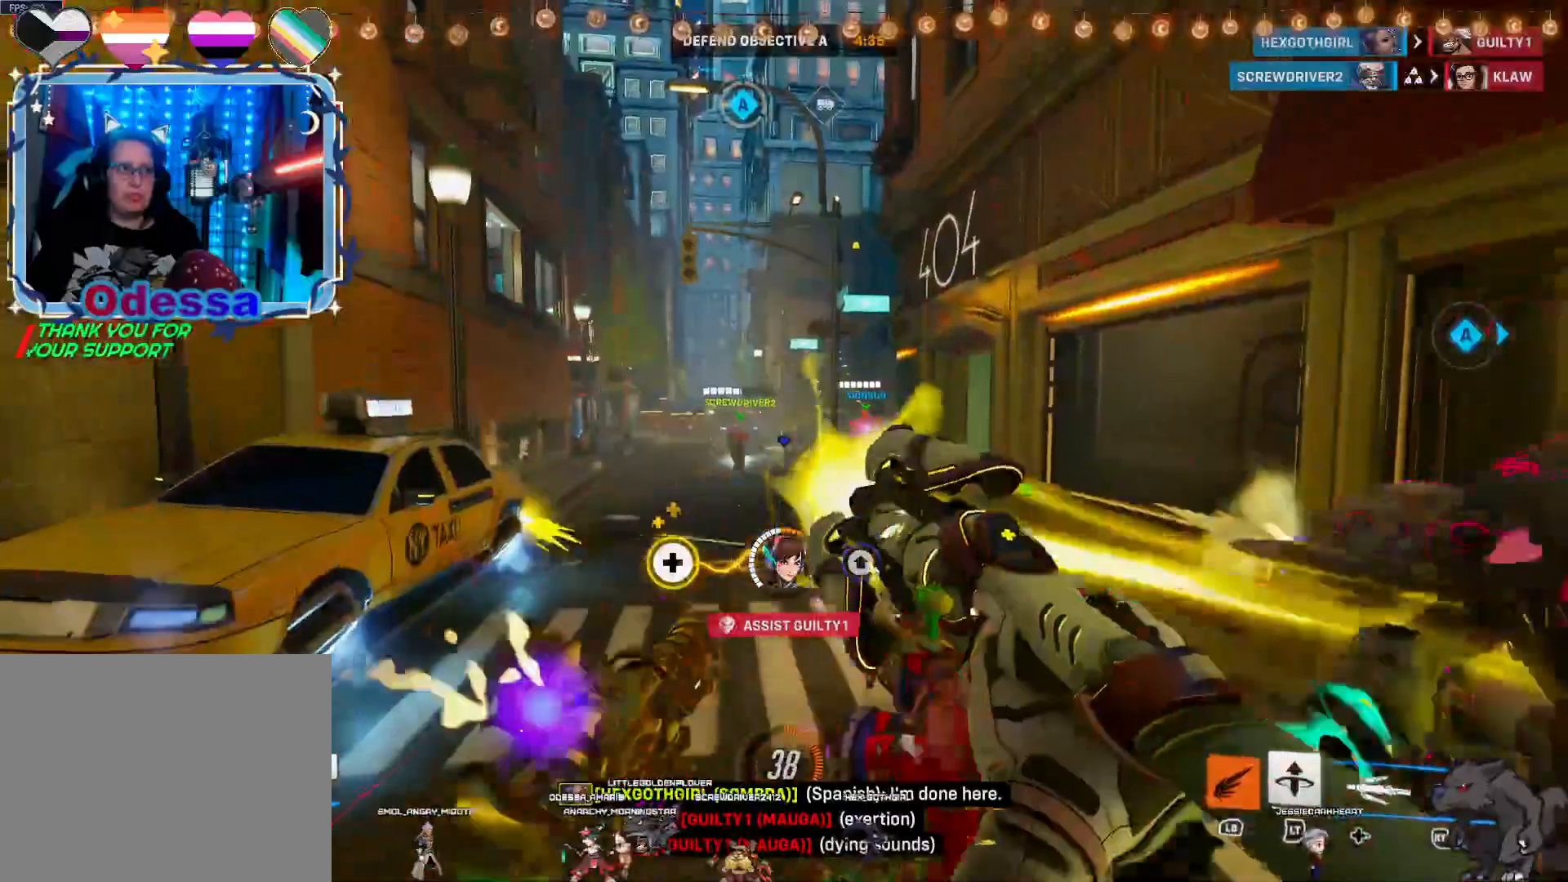
{"buttons": ["CROSS", "R2"], "left_stick": "up", "right_stick": "center", "events": [[167, "right_stick", "right"], [350, "right_stick", "center"], [467, "CROSS", "down"]]}
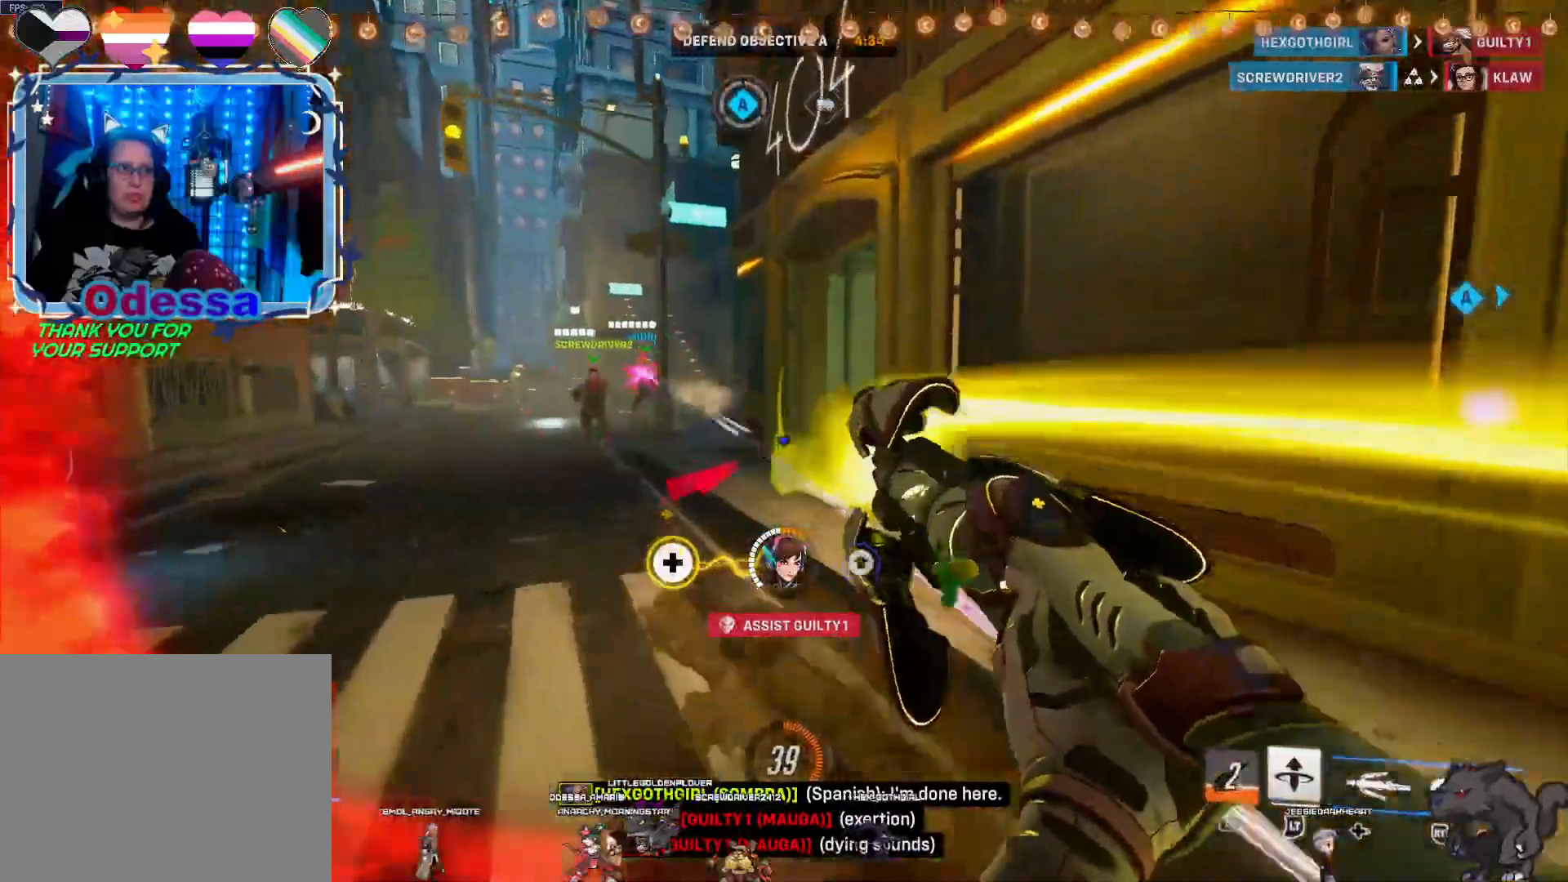
{"buttons": ["R2"], "left_stick": "up-left", "right_stick": "left", "events": [[167, "CROSS", "up"], [167, "left_stick", "up-left"], [367, "right_stick", "left"]]}
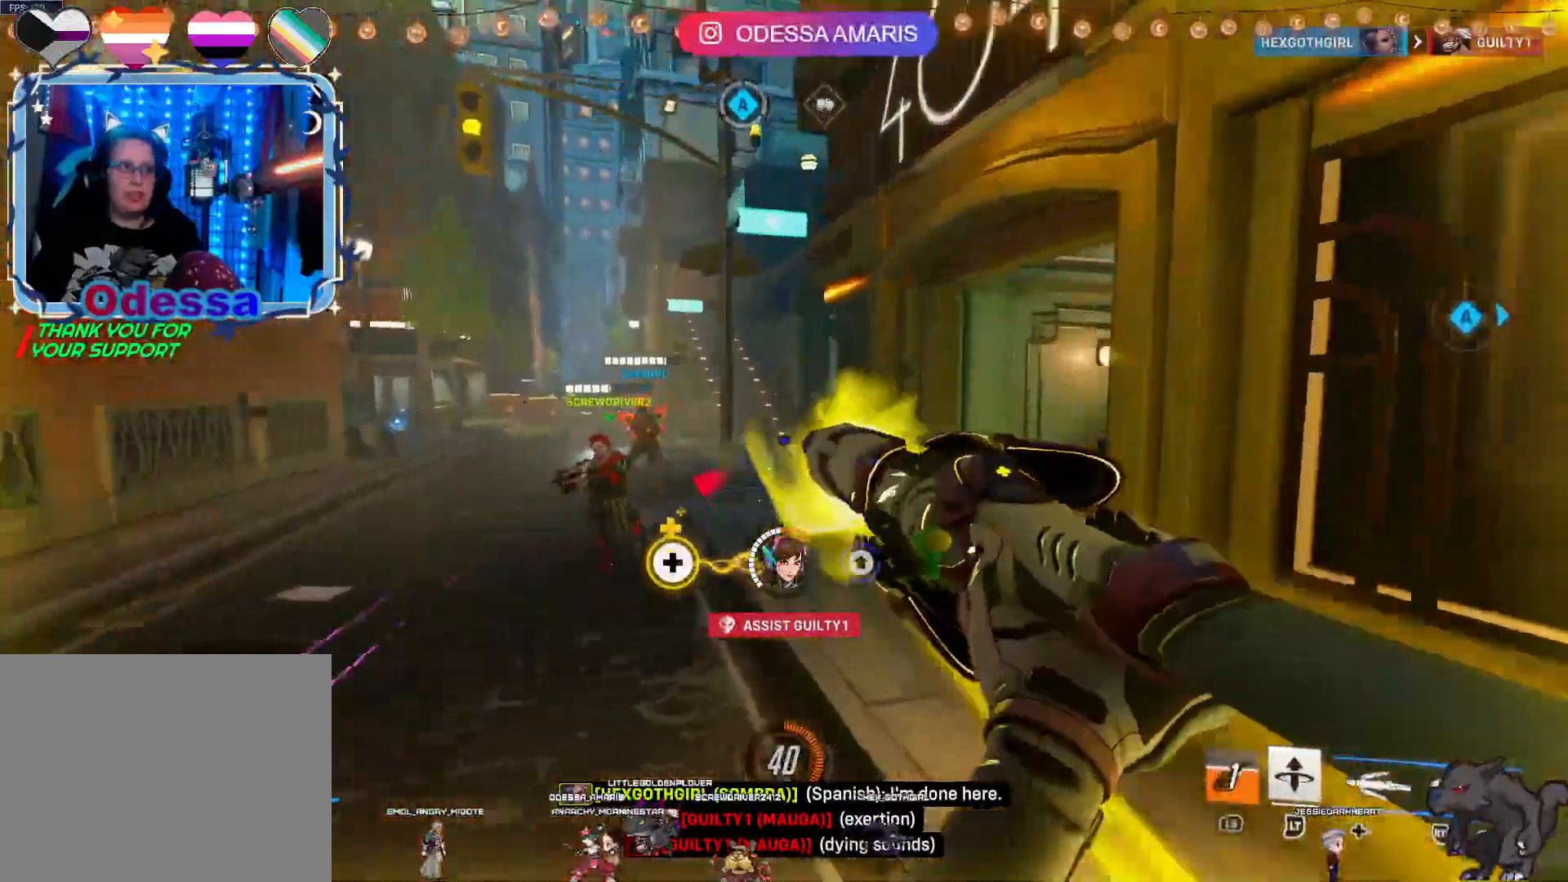
{"buttons": ["R2"], "left_stick": "up", "right_stick": "center", "events": [[33, "right_stick", "center"], [133, "left_stick", "up"], [233, "CROSS", "down"], [367, "CROSS", "up"]]}
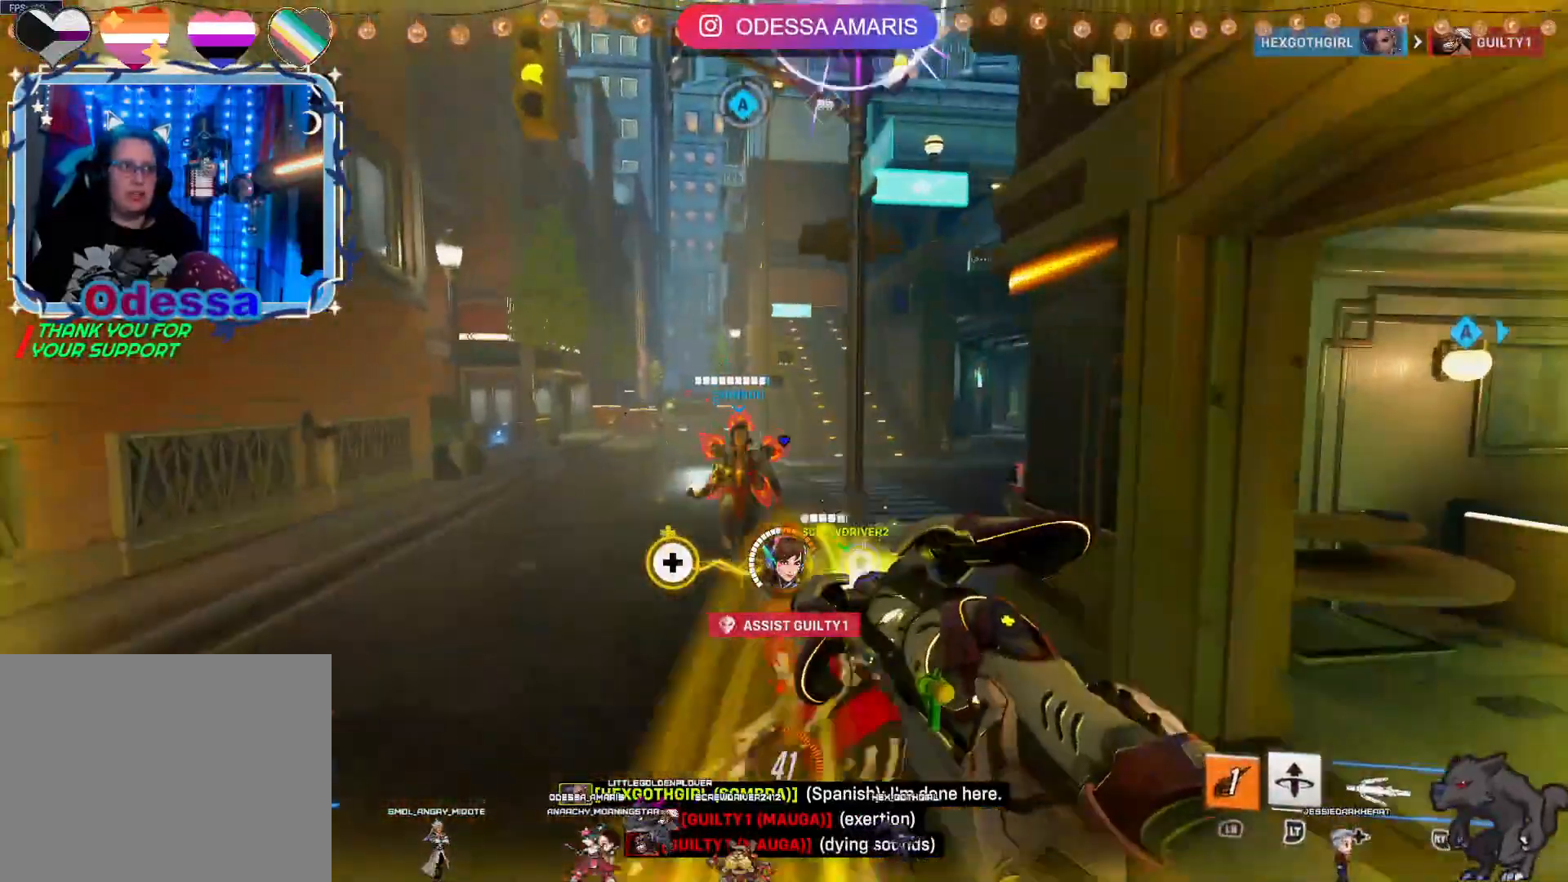
{"buttons": ["R2"], "left_stick": "left", "right_stick": "right", "events": [[17, "left_stick", "up-left"], [133, "right_stick", "right"], [183, "left_stick", "left"]]}
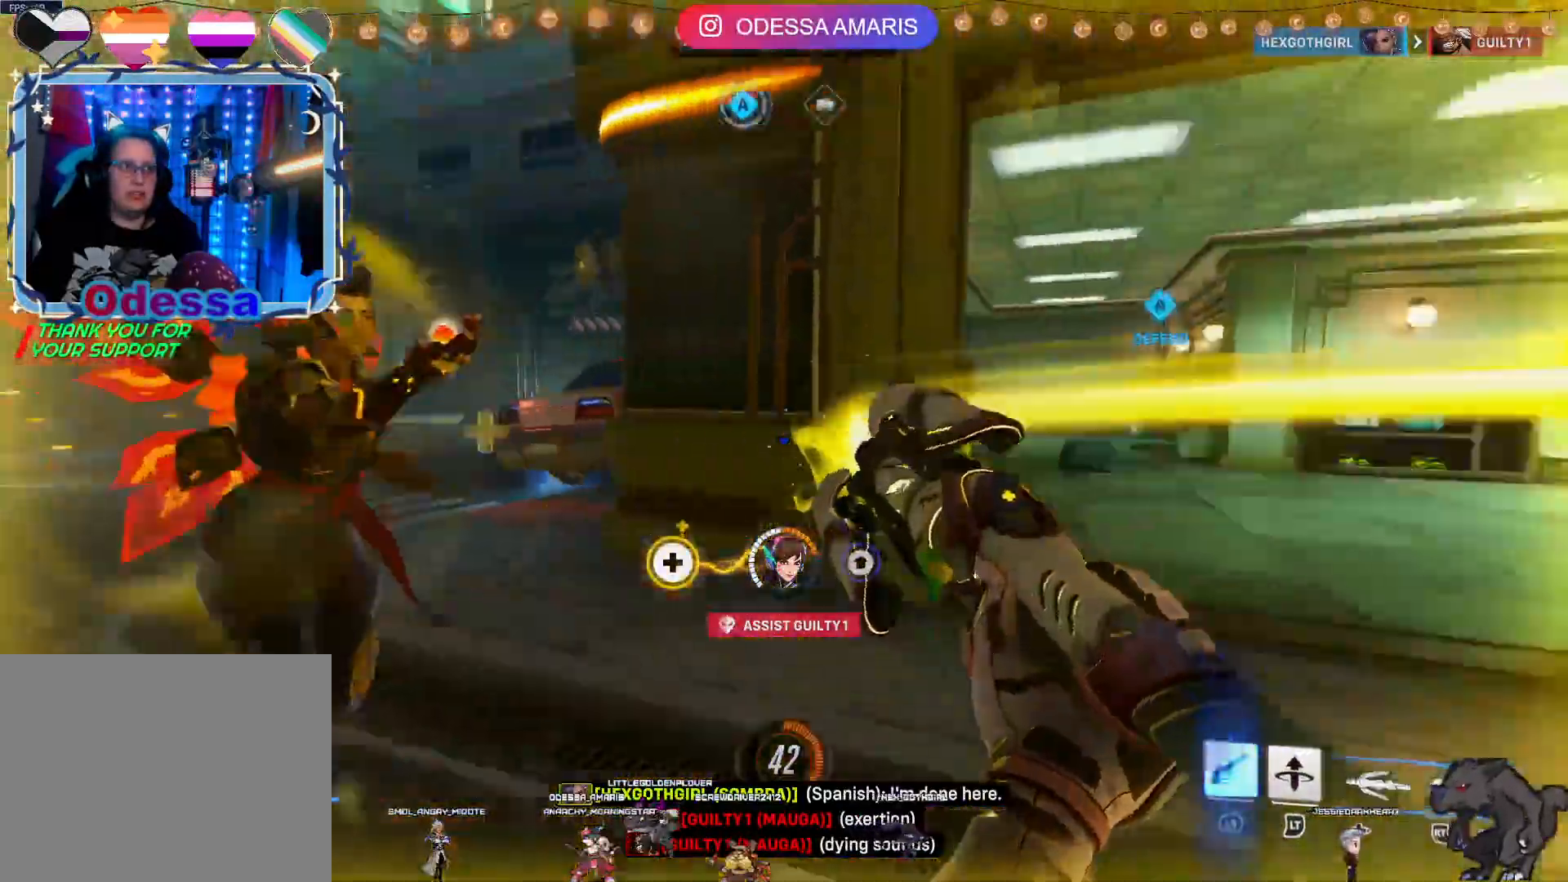
{"buttons": ["R2"], "left_stick": "down-left", "right_stick": "right", "events": [[50, "right_stick", "center"], [133, "CROSS", "down"], [267, "CROSS", "up"], [300, "left_stick", "down-left"], [467, "right_stick", "right"]]}
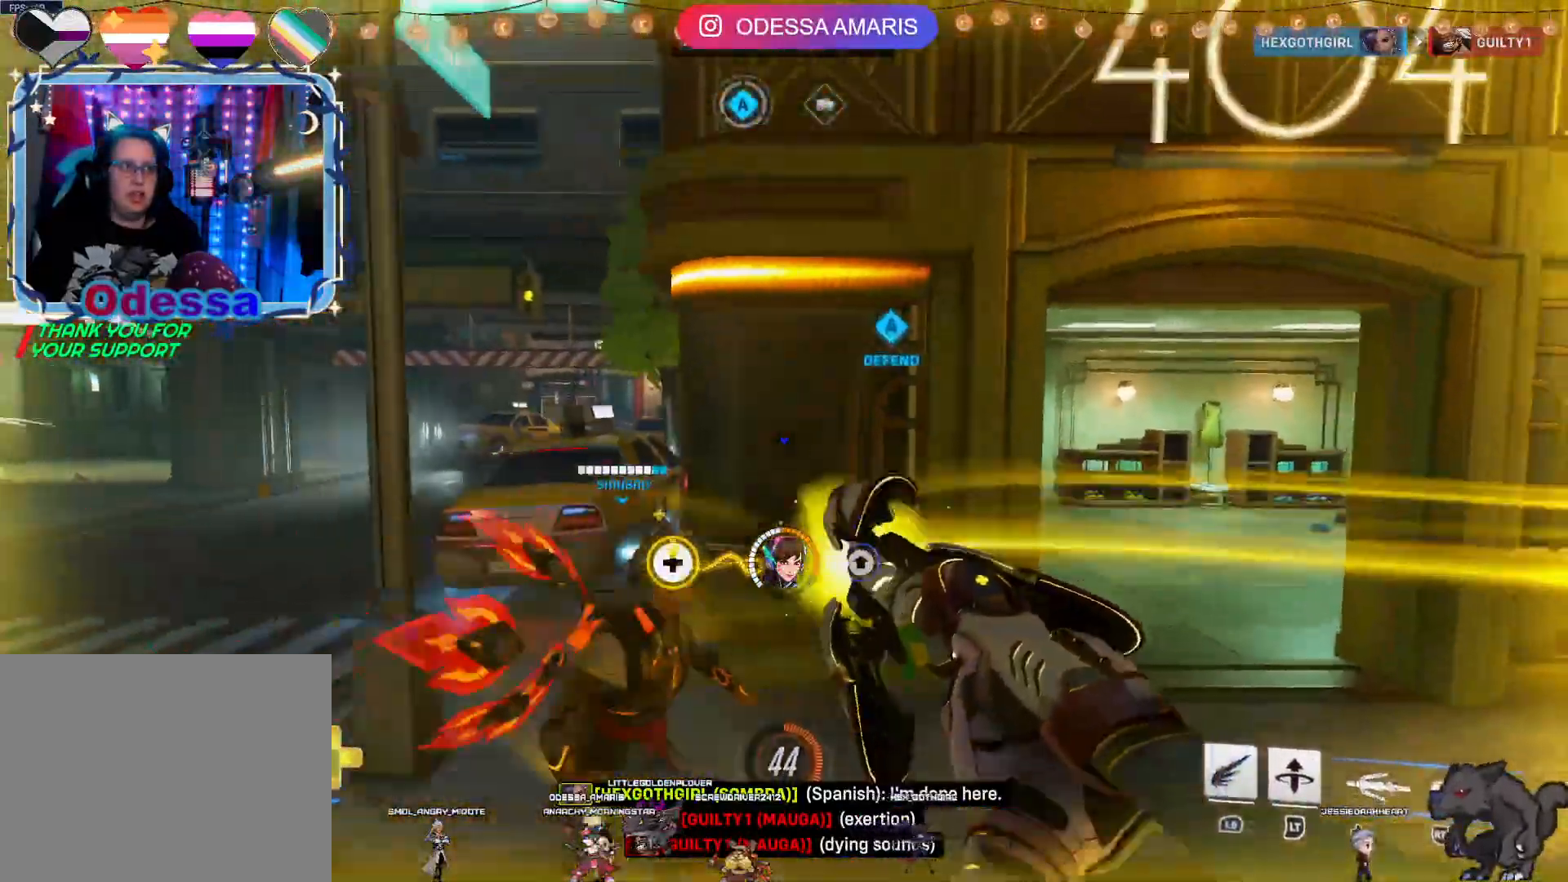
{"buttons": ["R2"], "left_stick": "up", "right_stick": "center", "events": [[33, "left_stick", "left"], [367, "right_stick", "center"], [433, "left_stick", "up"]]}
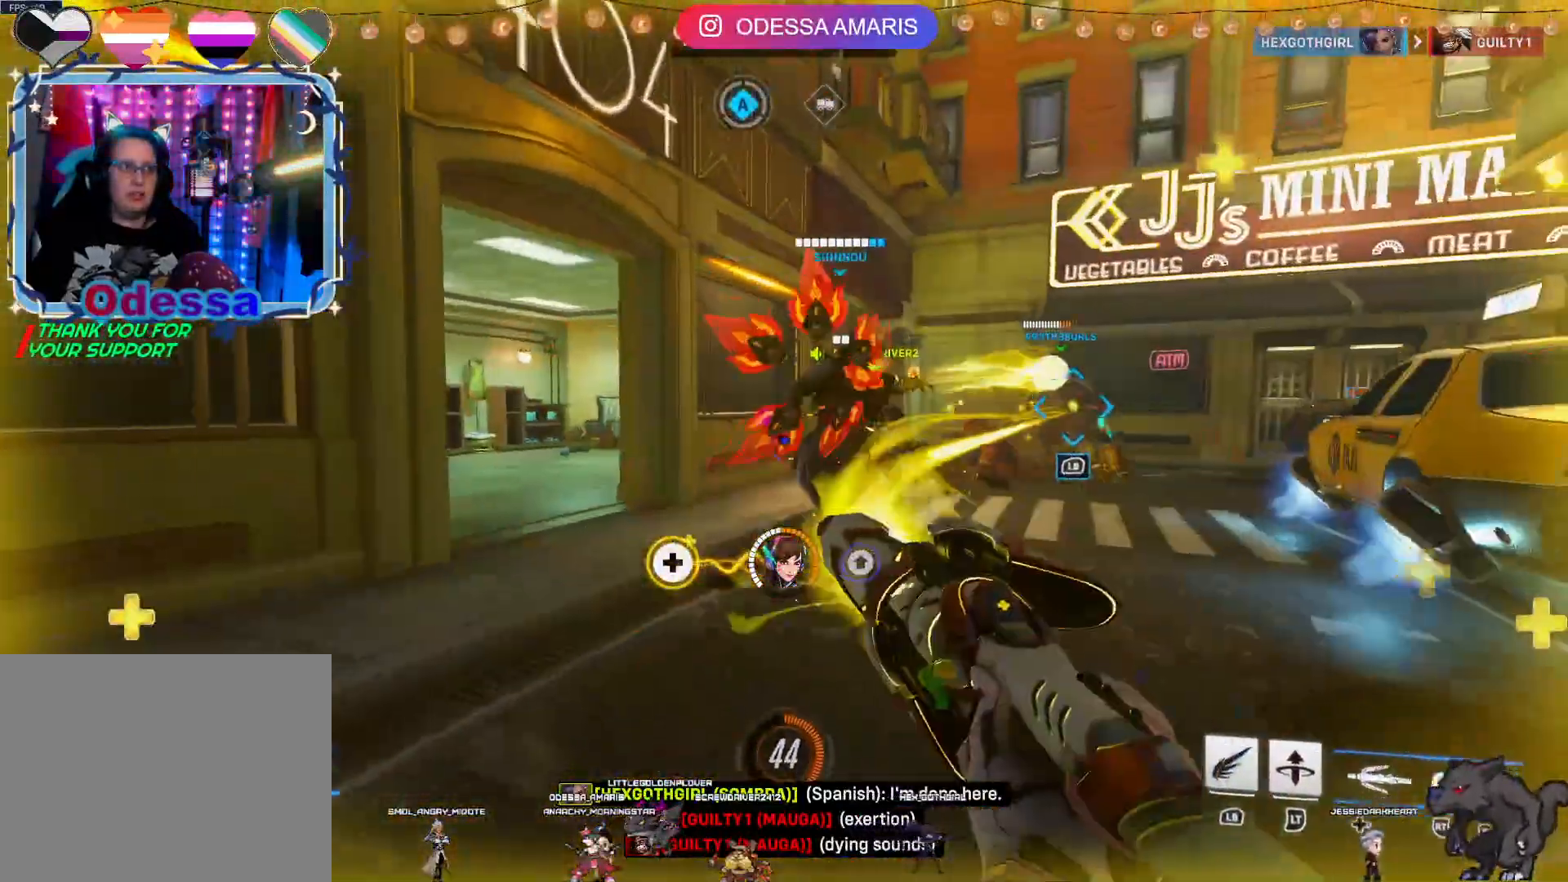
{"buttons": ["R2"], "left_stick": "down", "right_stick": "center", "events": [[50, "CROSS", "down"], [167, "left_stick", "up-right"], [183, "CROSS", "up"], [333, "left_stick", "down-right"], [417, "left_stick", "down"]]}
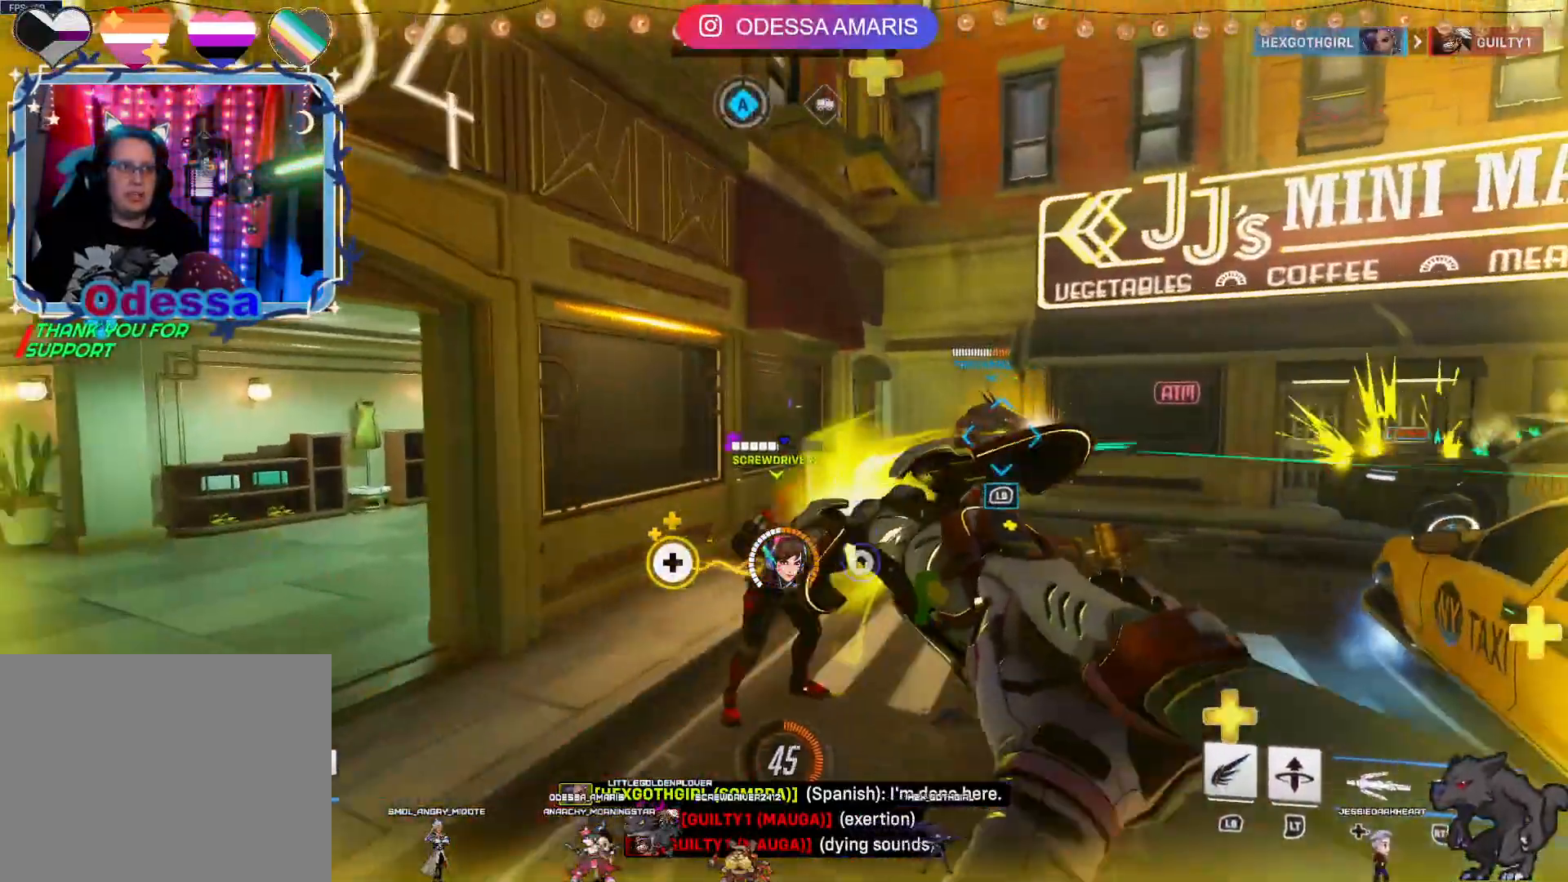
{"buttons": [], "left_stick": "down-left", "right_stick": "center", "events": [[217, "CROSS", "down"], [317, "CROSS", "up"], [317, "left_stick", "down-left"], [400, "R2", "up"]]}
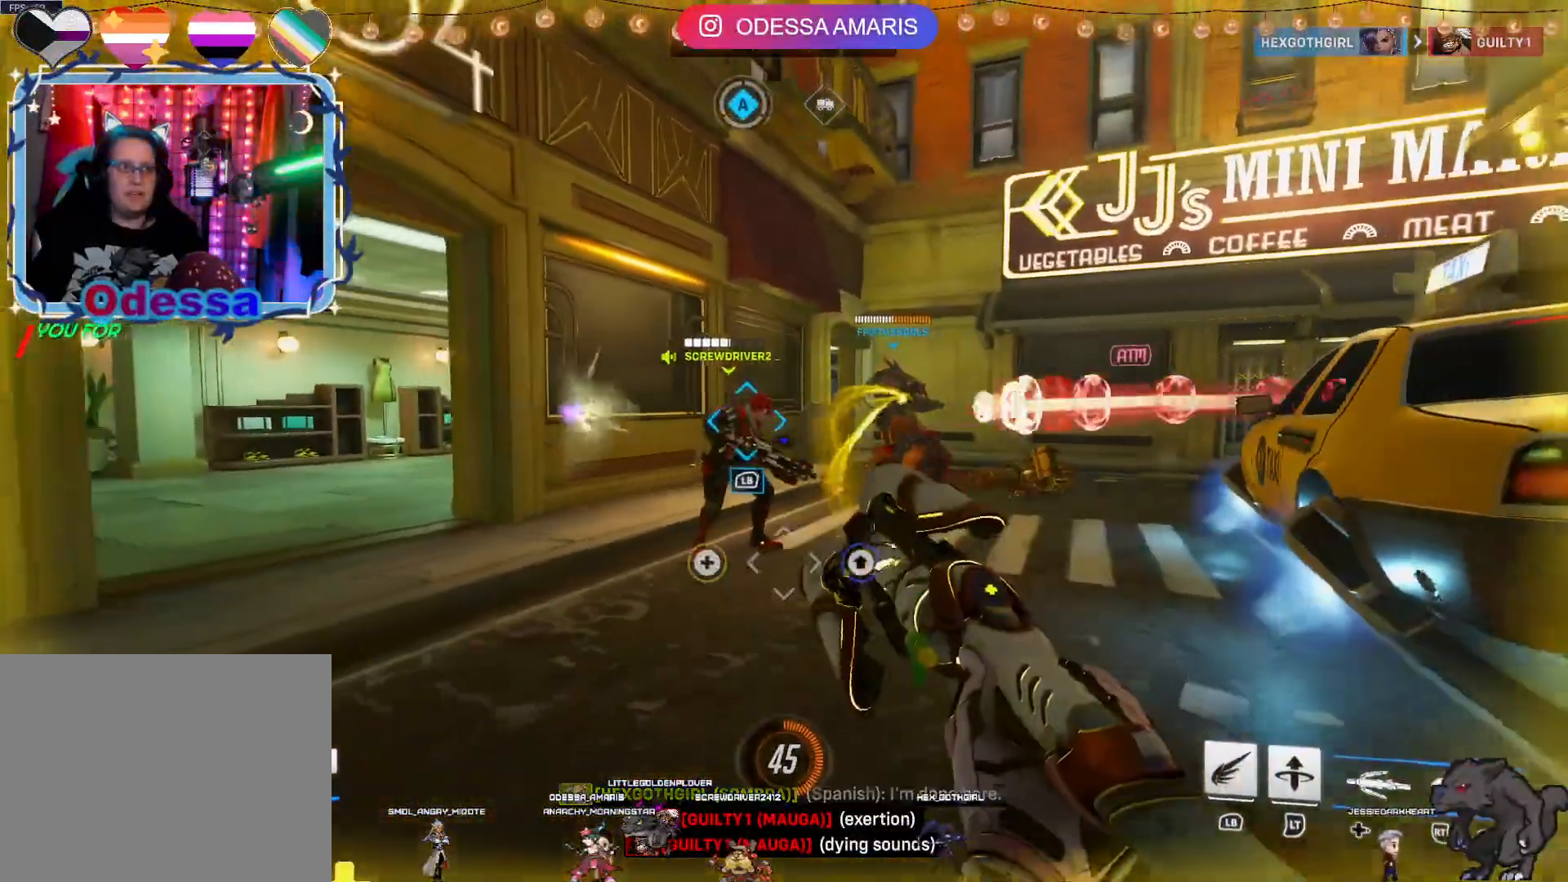
{"buttons": ["CROSS", "R2"], "left_stick": "down", "right_stick": "center", "events": [[67, "R2", "down"], [117, "left_stick", "down"], [450, "CROSS", "down"]]}
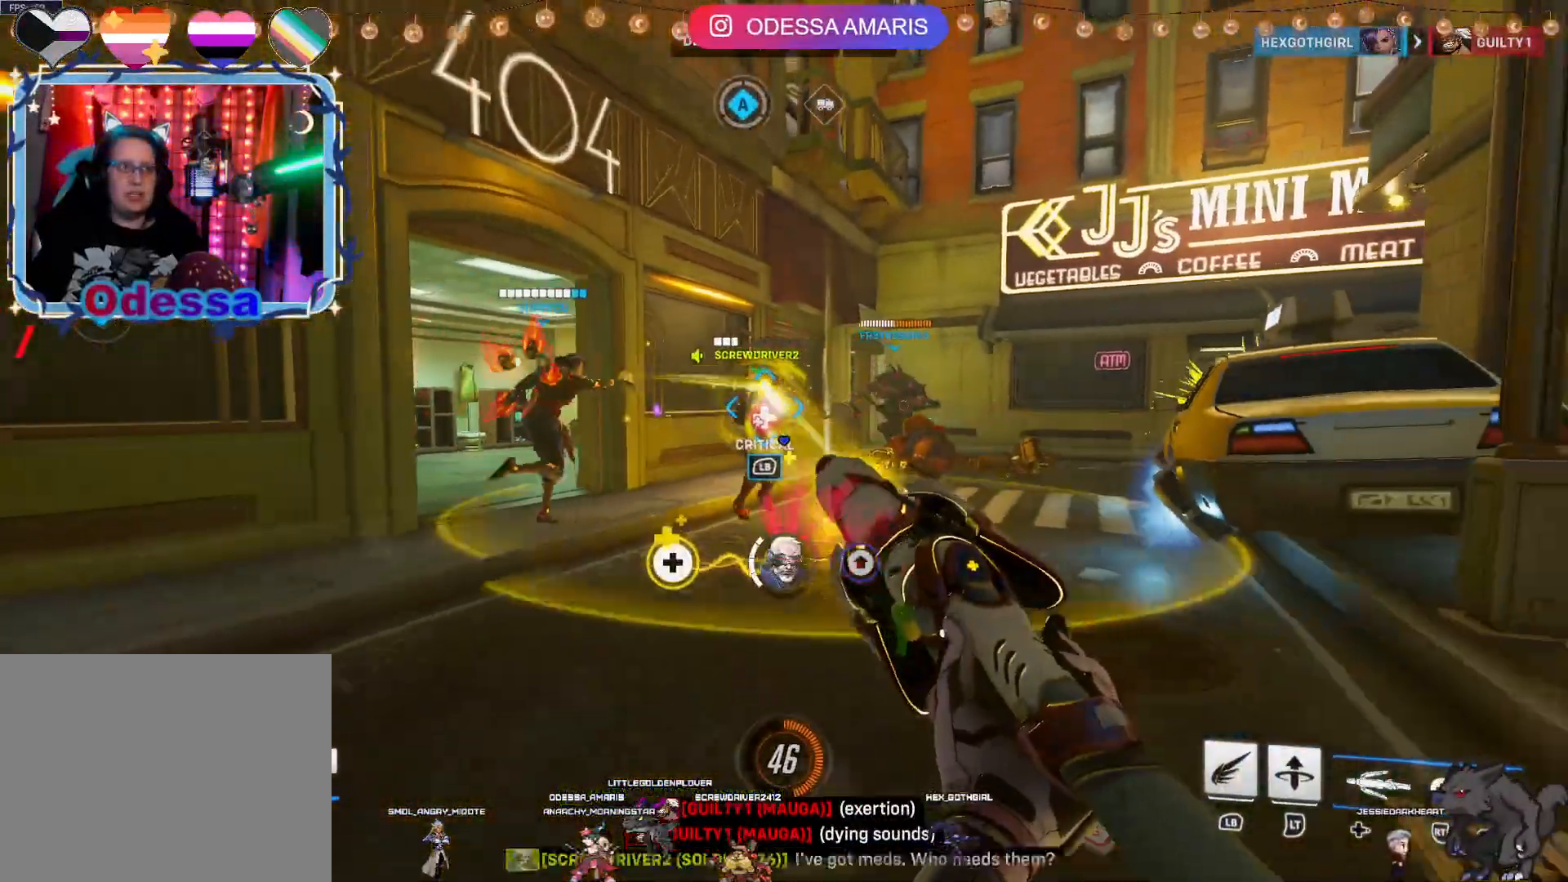
{"buttons": ["R2"], "left_stick": "up", "right_stick": "center", "events": [[67, "left_stick", "left"], [100, "CROSS", "up"], [417, "left_stick", "up"]]}
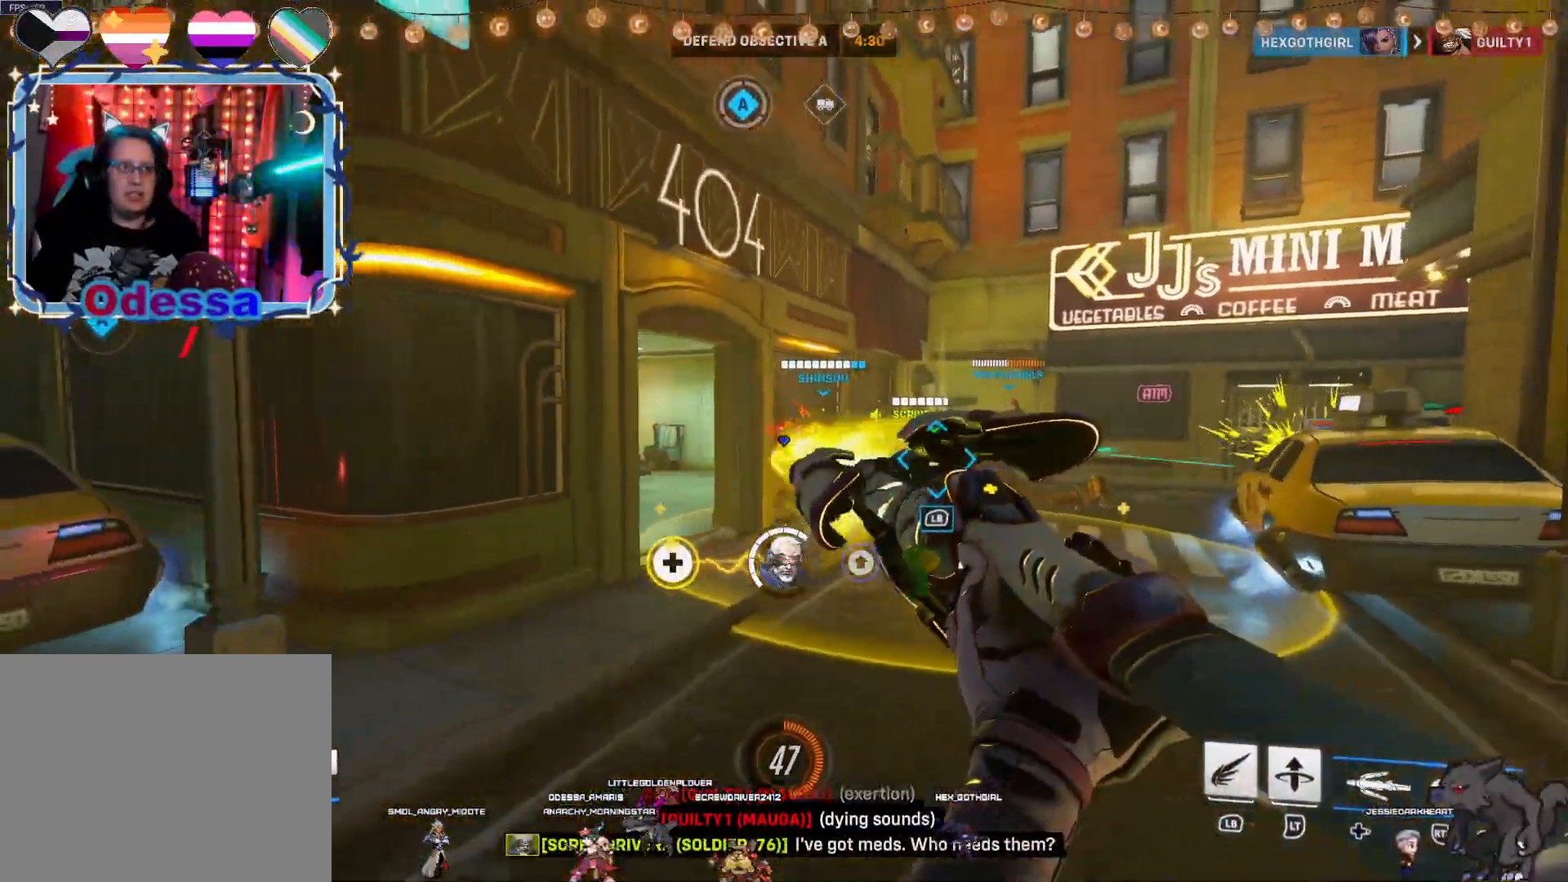
{"buttons": ["CROSS", "R2"], "left_stick": "right", "right_stick": "center", "events": [[267, "left_stick", "up-right"], [350, "CROSS", "down"], [367, "left_stick", "right"]]}
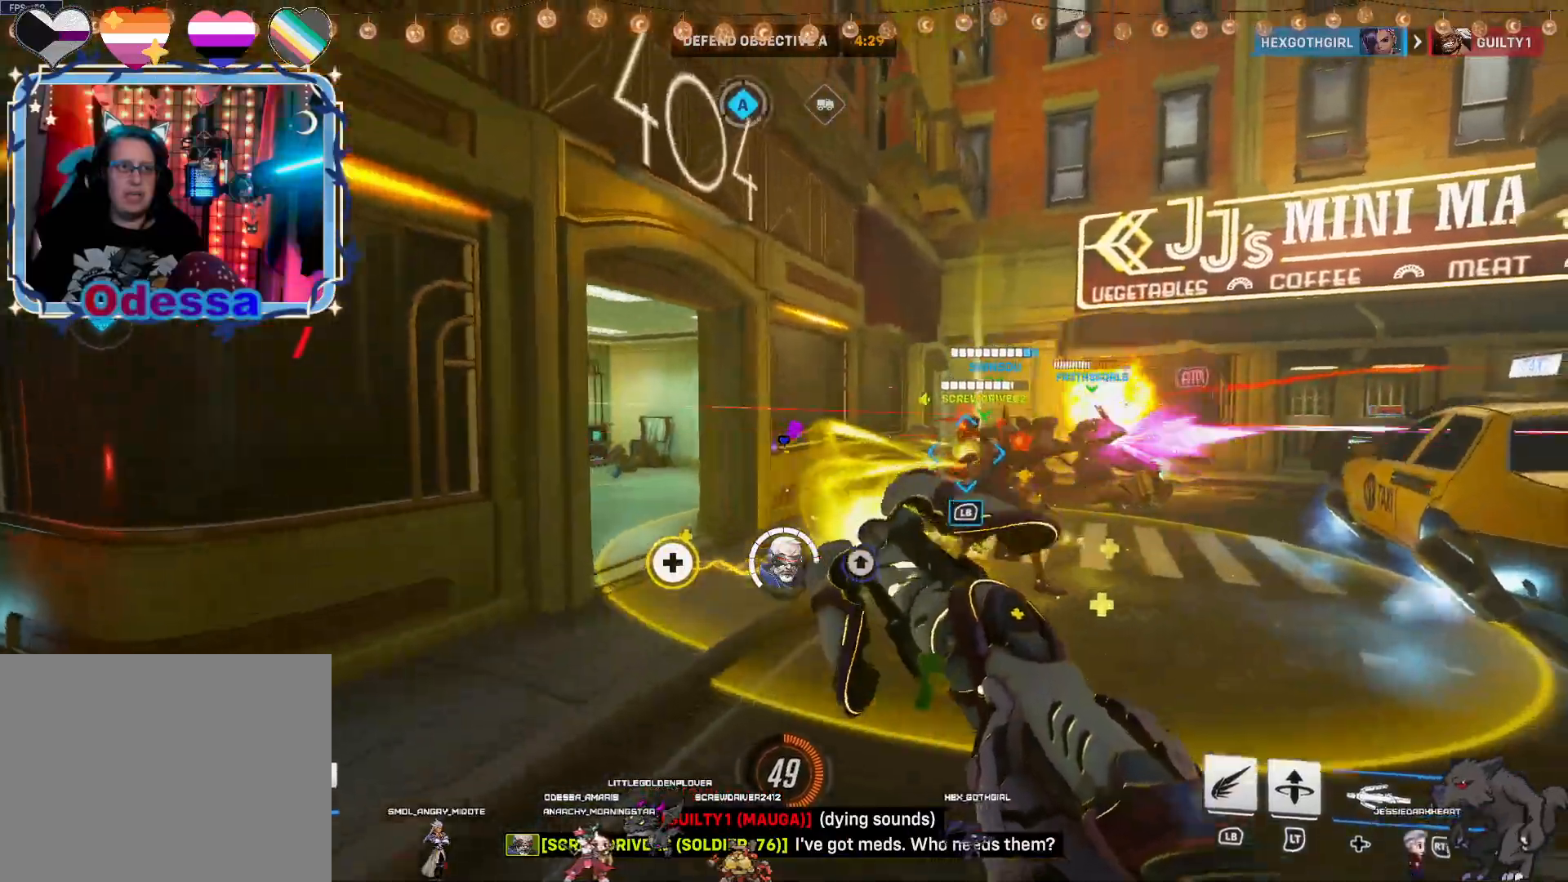
{"buttons": ["R2"], "left_stick": "left", "right_stick": "center", "events": [[17, "CROSS", "up"], [133, "left_stick", "down-right"], [267, "right_stick", "right"], [367, "left_stick", "left"], [500, "right_stick", "center"]]}
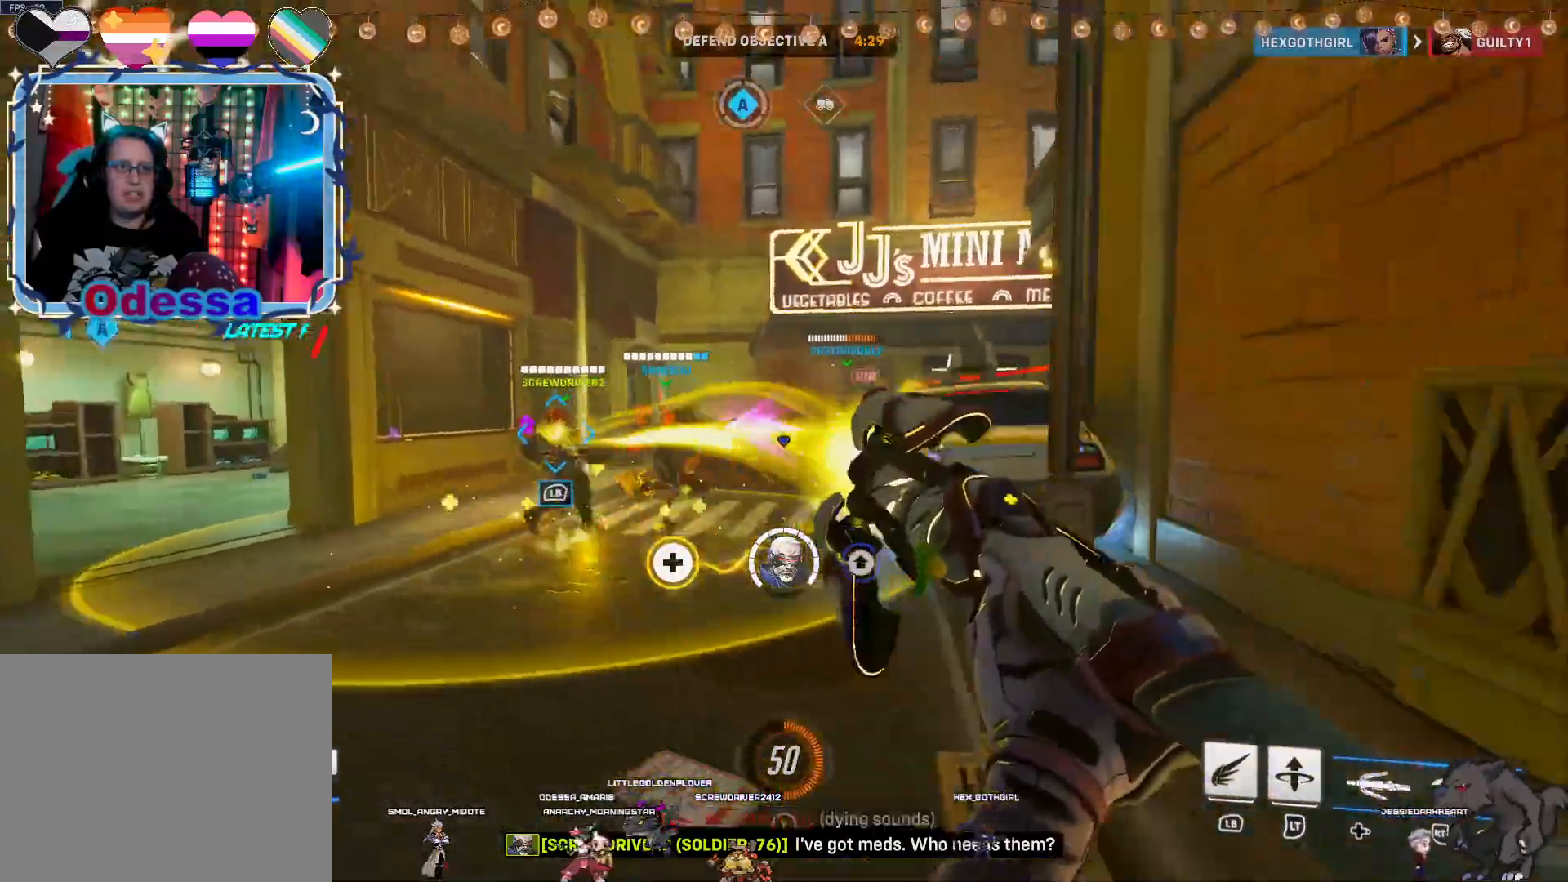
{"buttons": ["R2"], "left_stick": "up-left", "right_stick": "center", "events": [[67, "left_stick", "up-left"], [200, "CROSS", "down"], [367, "CROSS", "up"]]}
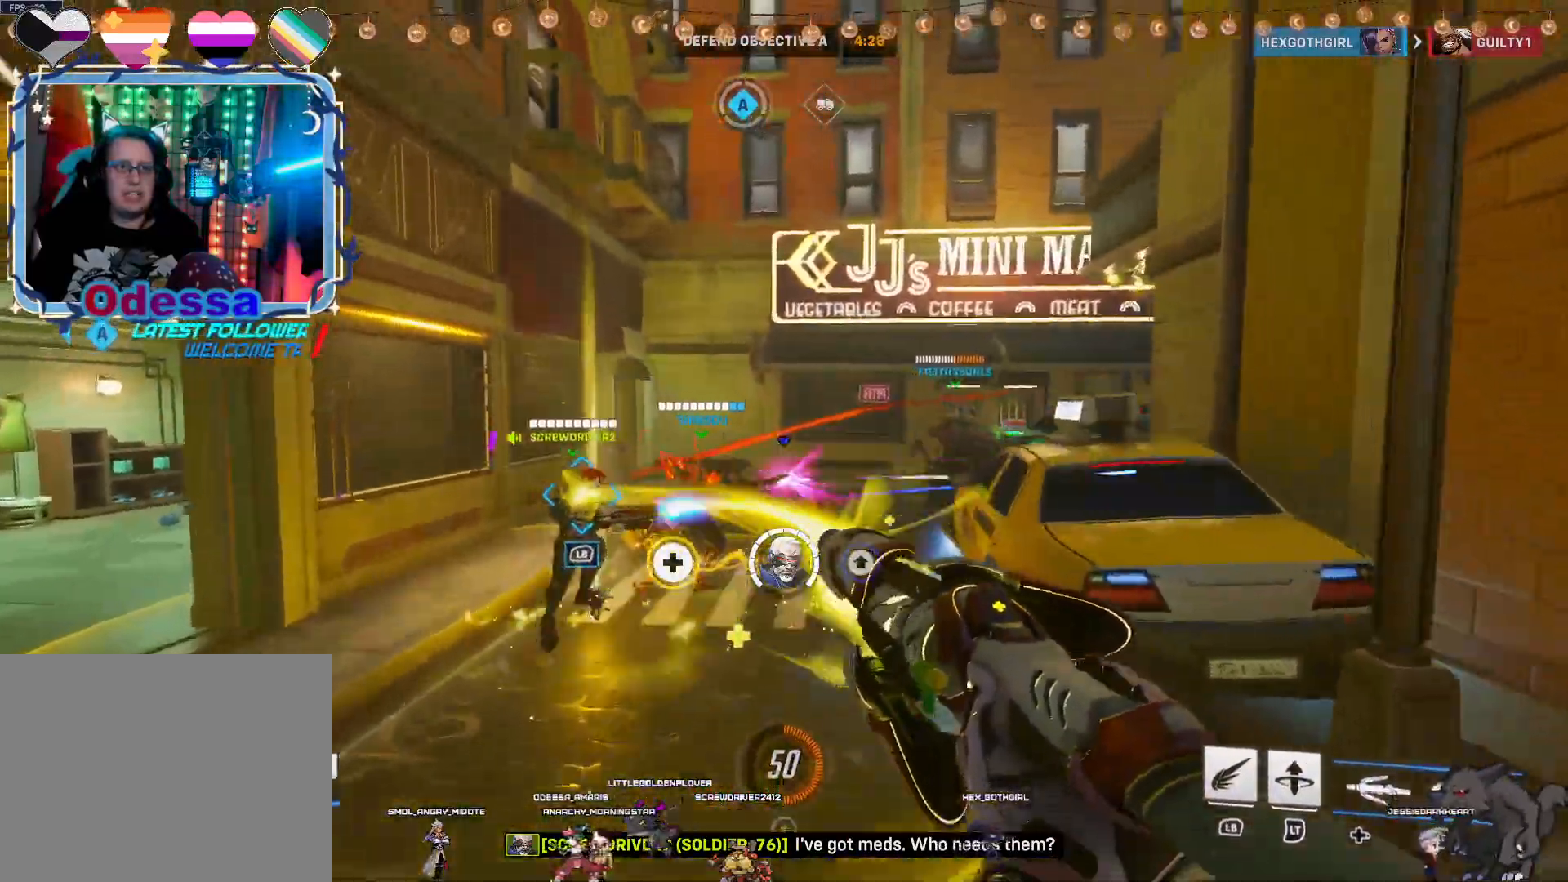
{"buttons": ["R2"], "left_stick": "up-left", "right_stick": "center", "events": [[17, "left_stick", "up"], [100, "right_stick", "right"], [133, "R2", "up"], [267, "right_stick", "center"], [317, "R2", "down"], [500, "left_stick", "up-left"]]}
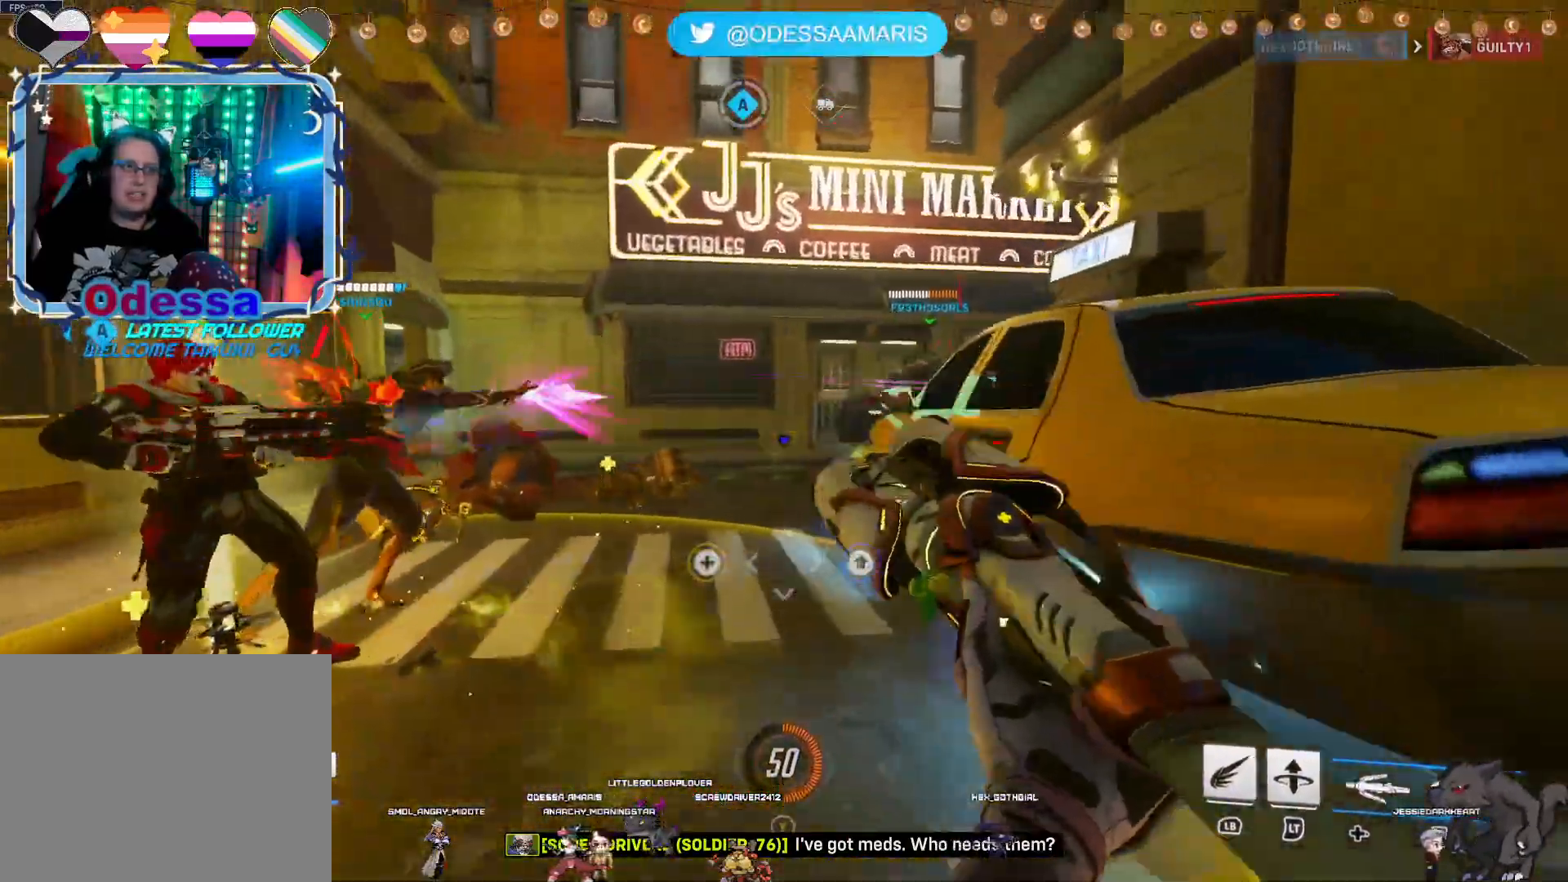
{"buttons": ["R2"], "left_stick": "up-left", "right_stick": "center", "events": [[167, "CROSS", "down"], [350, "CROSS", "up"]]}
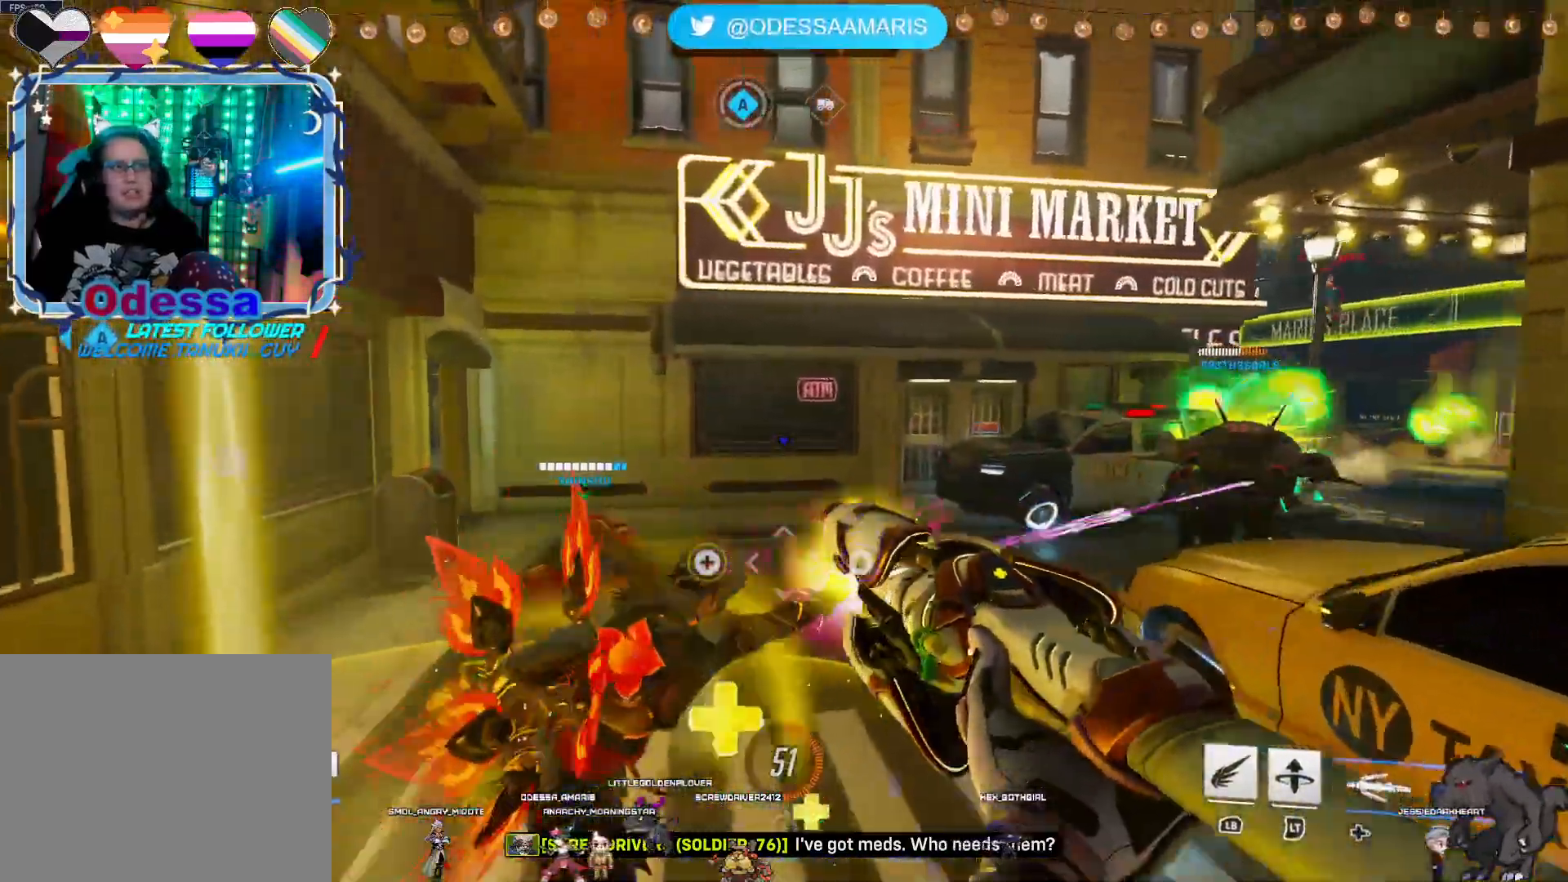
{"buttons": ["R2"], "left_stick": "up-right", "right_stick": "center", "events": [[67, "left_stick", "up-right"], [83, "right_stick", "right"], [333, "right_stick", "center"]]}